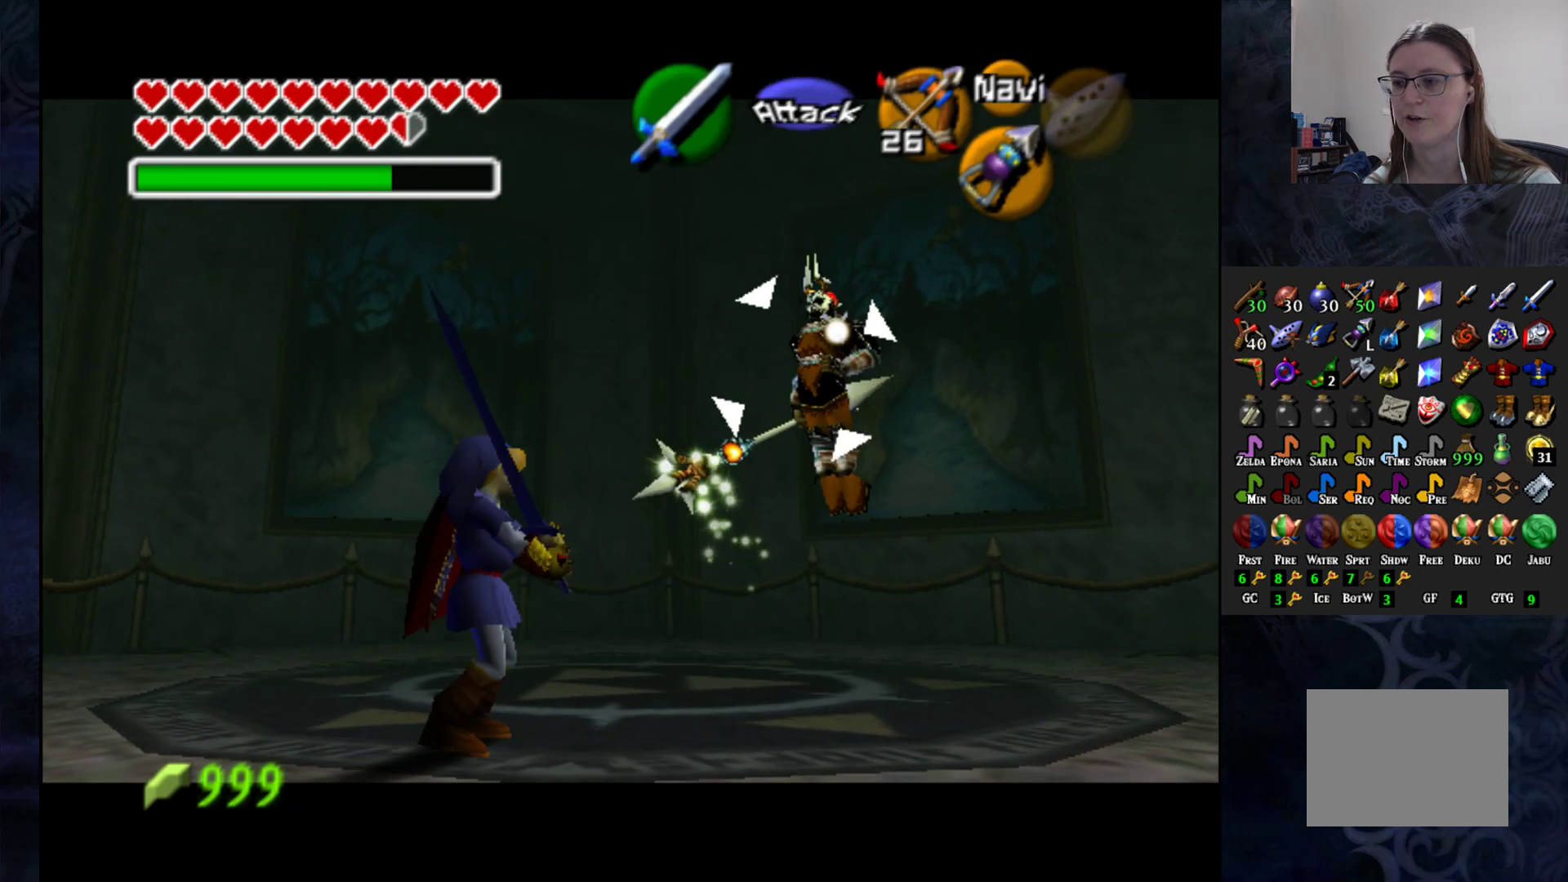
Gameplay with a controller (PlayStation layout); each line is a JSON object with the inputs held at the frame after it. "events" lists button and stick changes between this image and that frame as [ms after this image, input, new state], when the widget could be followed in between. Not read: R1.
{"buttons": ["L1"], "left_stick": "center", "right_stick": "center", "events": []}
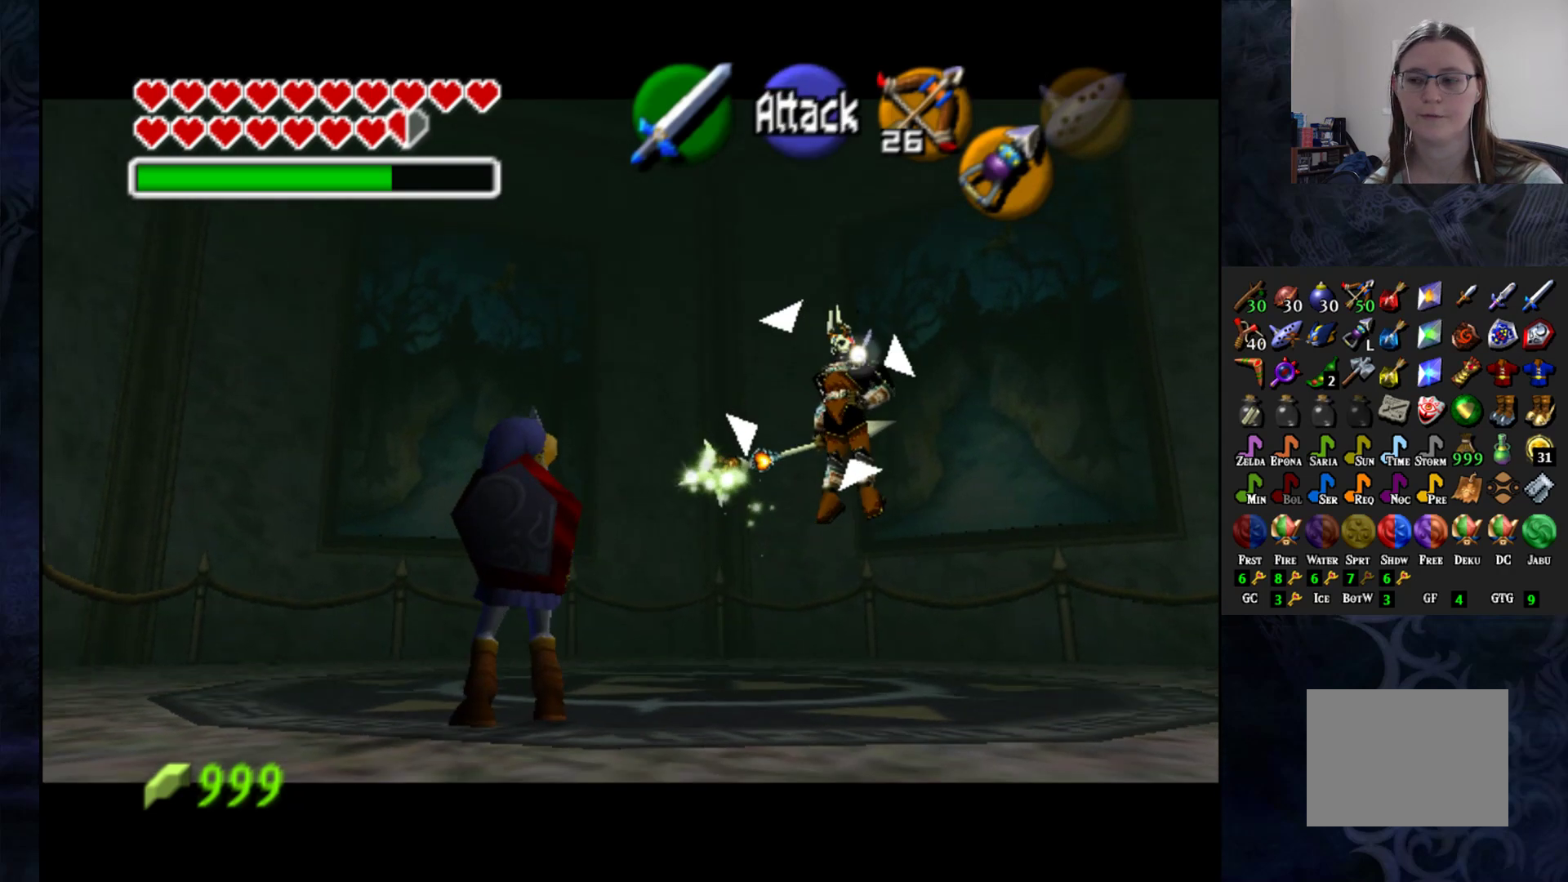
{"buttons": ["L1"], "left_stick": "center", "right_stick": "center", "events": [[317, "left_stick", "left"], [367, "left_stick", "down-left"], [500, "left_stick", "center"]]}
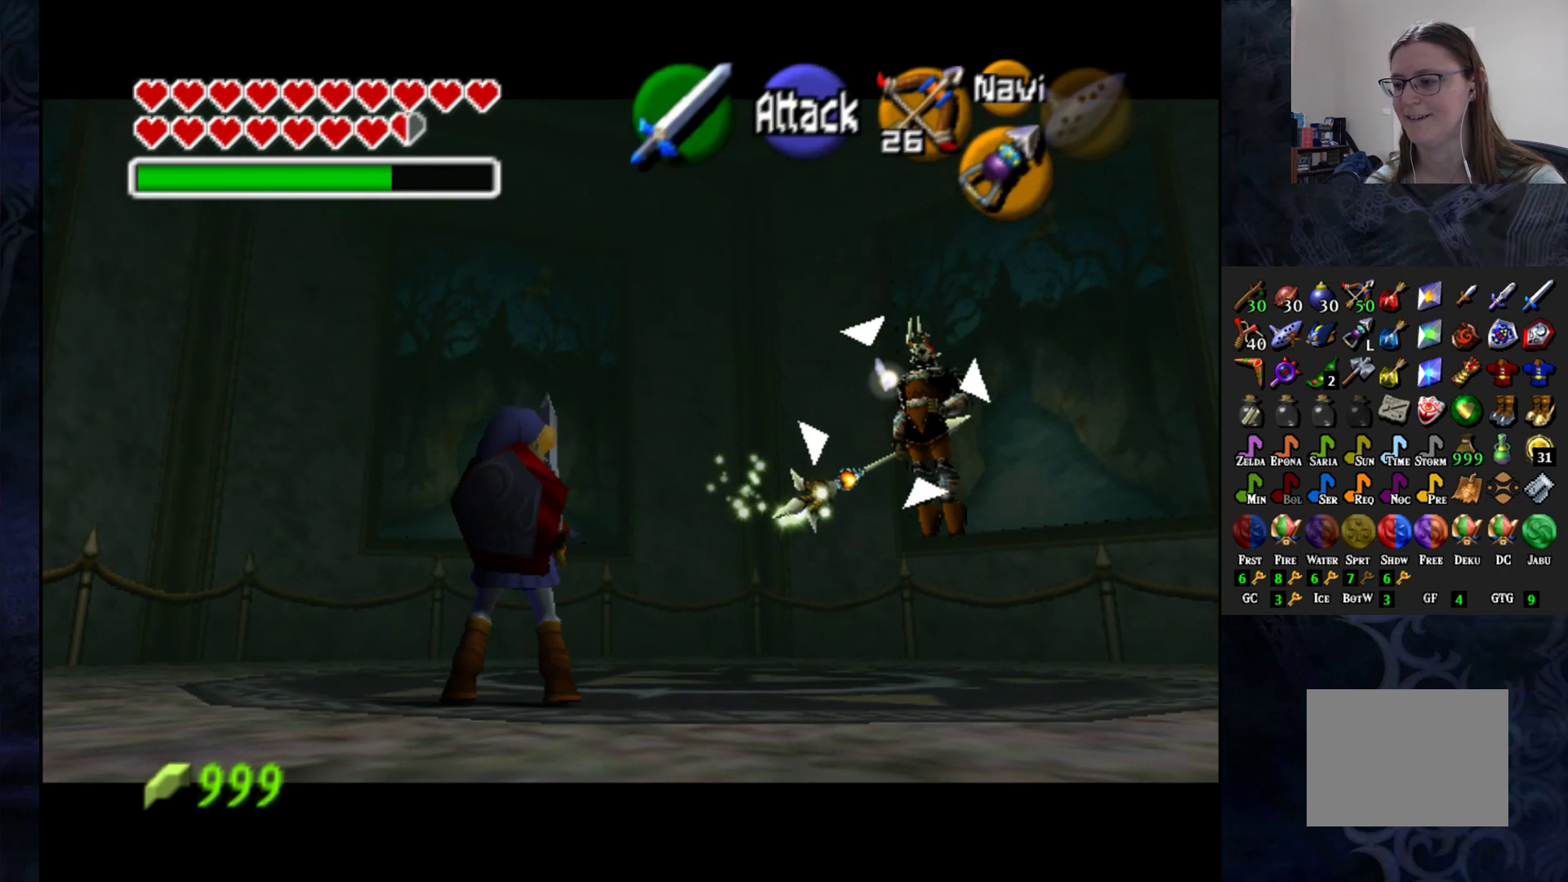
{"buttons": ["L1"], "left_stick": "center", "right_stick": "center", "events": [[33, "left_stick", "right"], [233, "left_stick", "left"], [450, "left_stick", "center"]]}
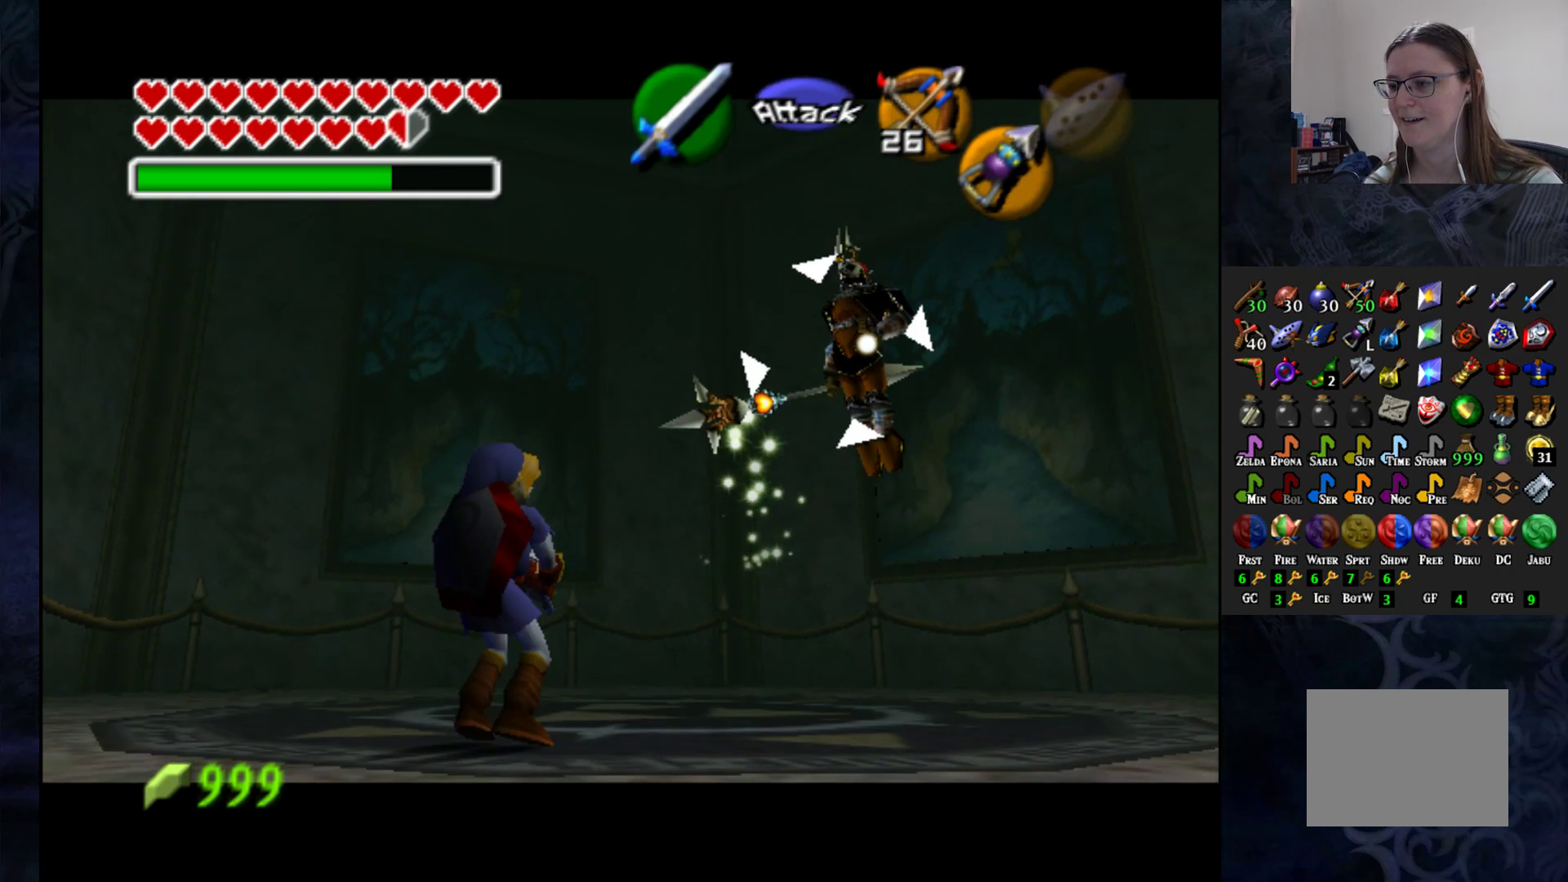
{"buttons": ["L1"], "left_stick": "center", "right_stick": "center", "events": []}
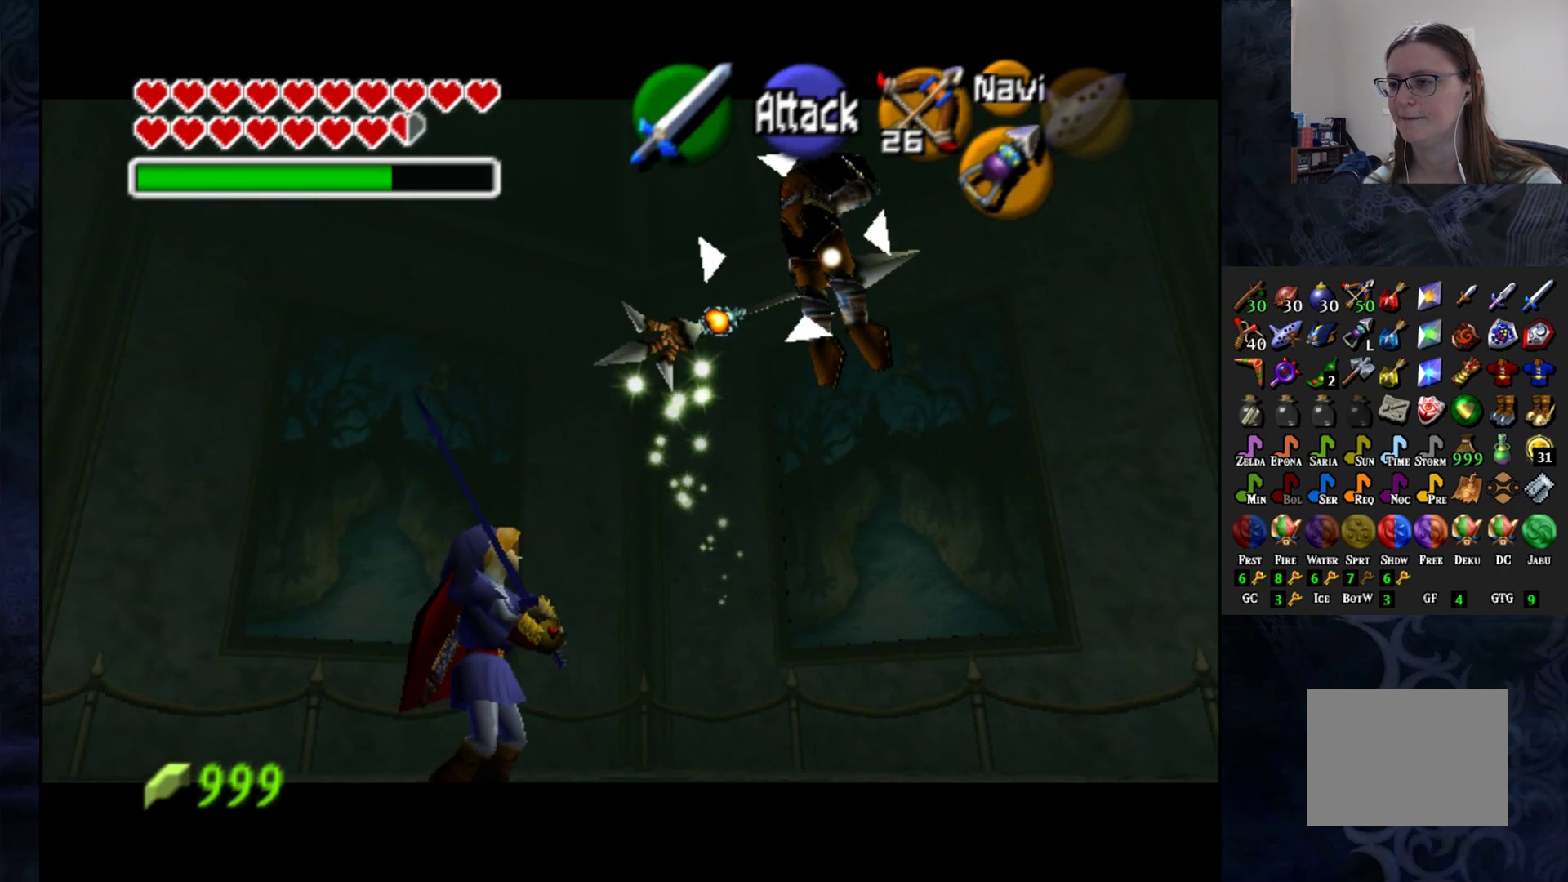
{"buttons": ["L1"], "left_stick": "up-left", "right_stick": "center", "events": [[350, "left_stick", "up"], [433, "left_stick", "up-left"]]}
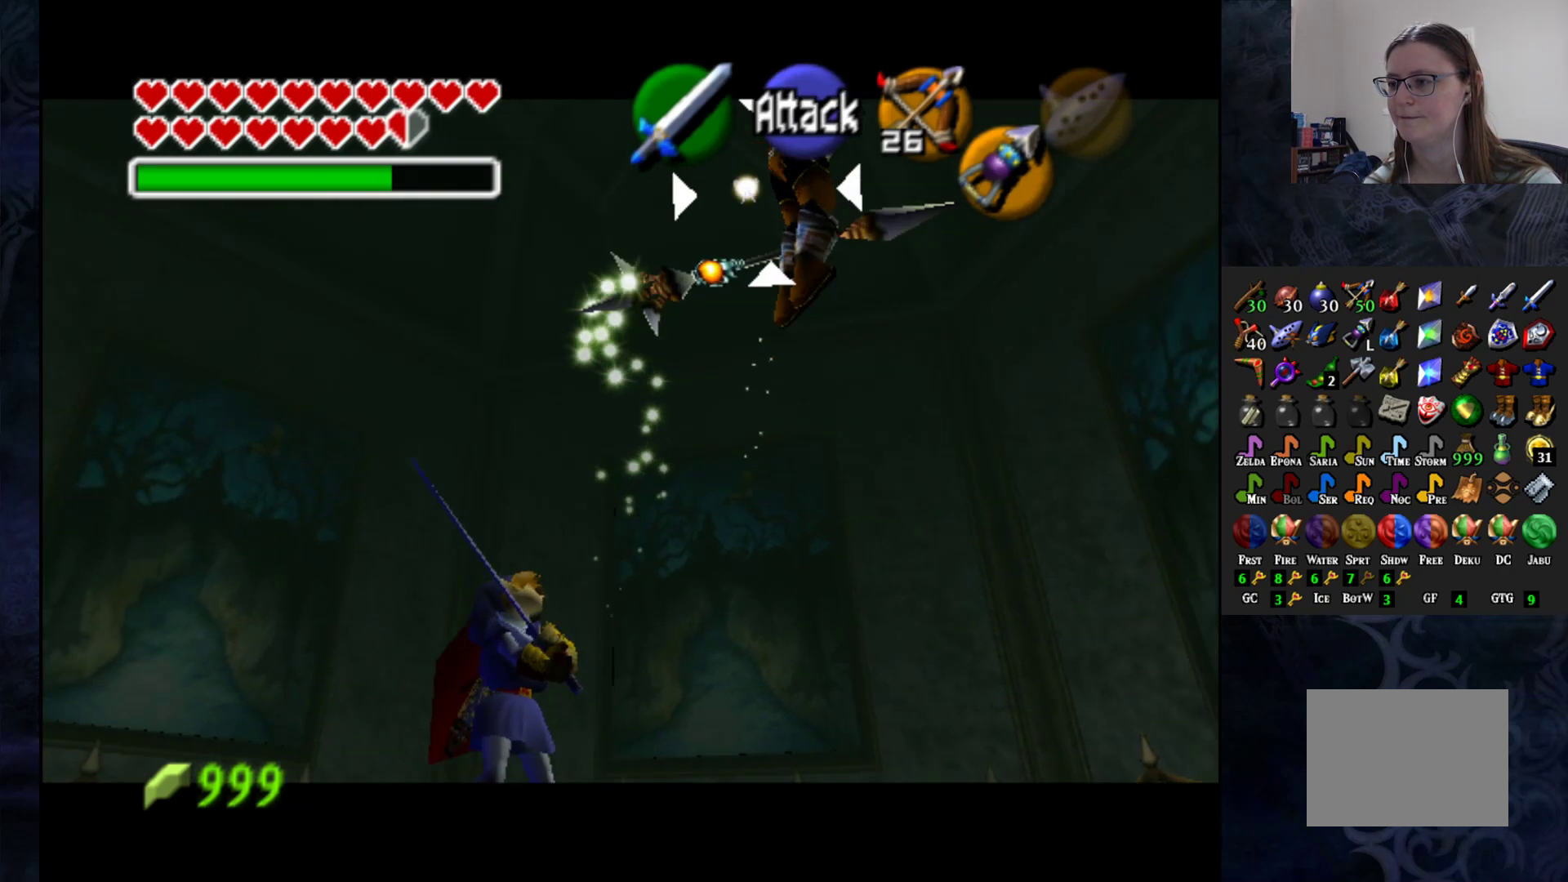
{"buttons": ["L1"], "left_stick": "left", "right_stick": "center", "events": [[200, "left_stick", "left"]]}
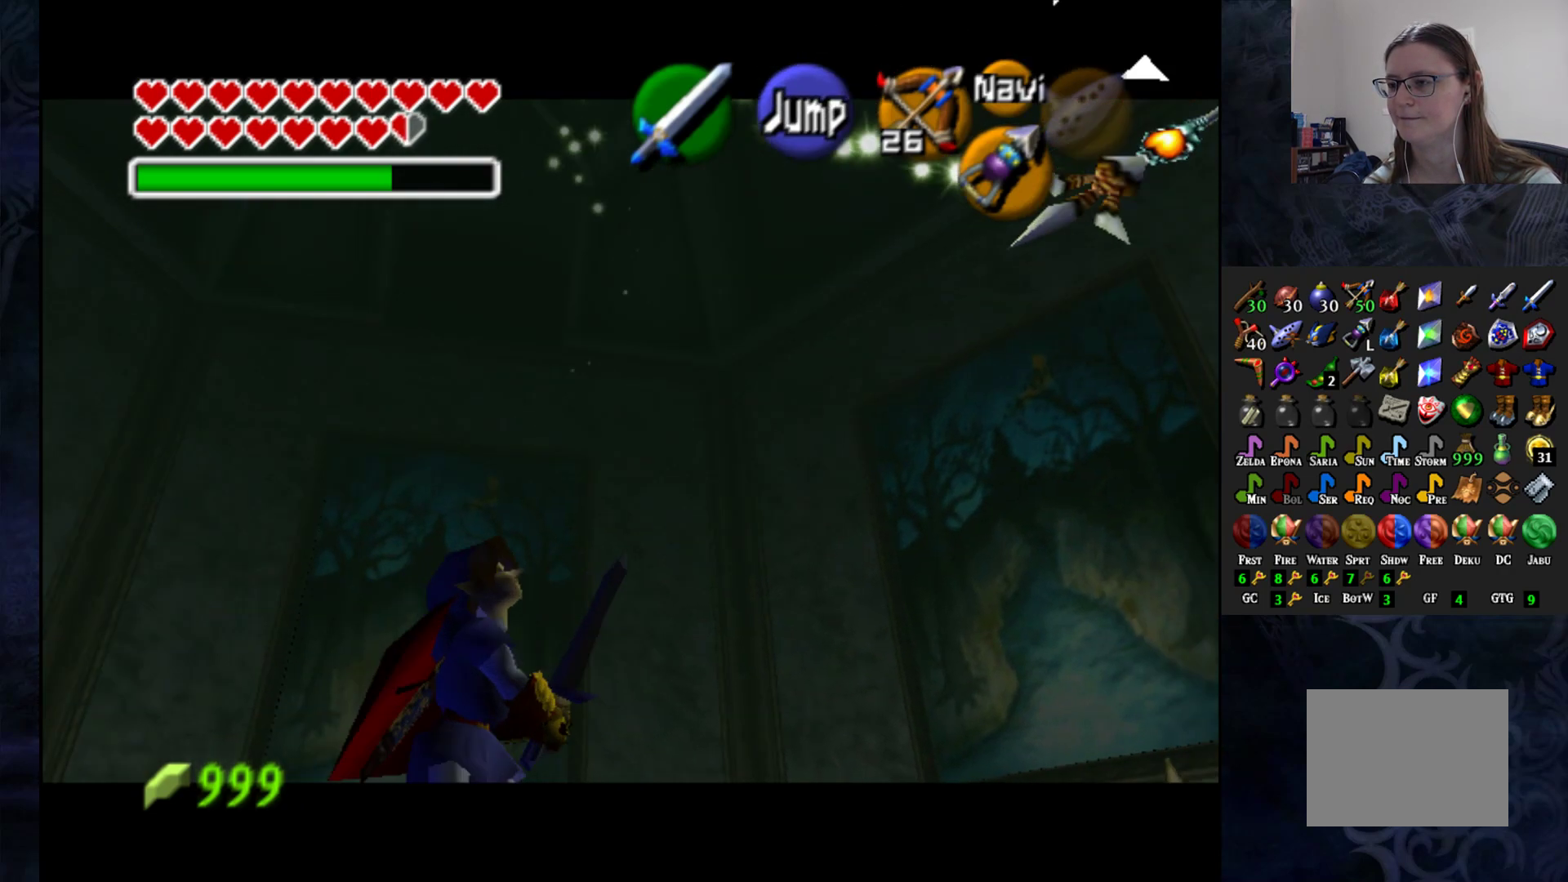
{"buttons": ["L1"], "left_stick": "center", "right_stick": "center", "events": [[333, "left_stick", "center"]]}
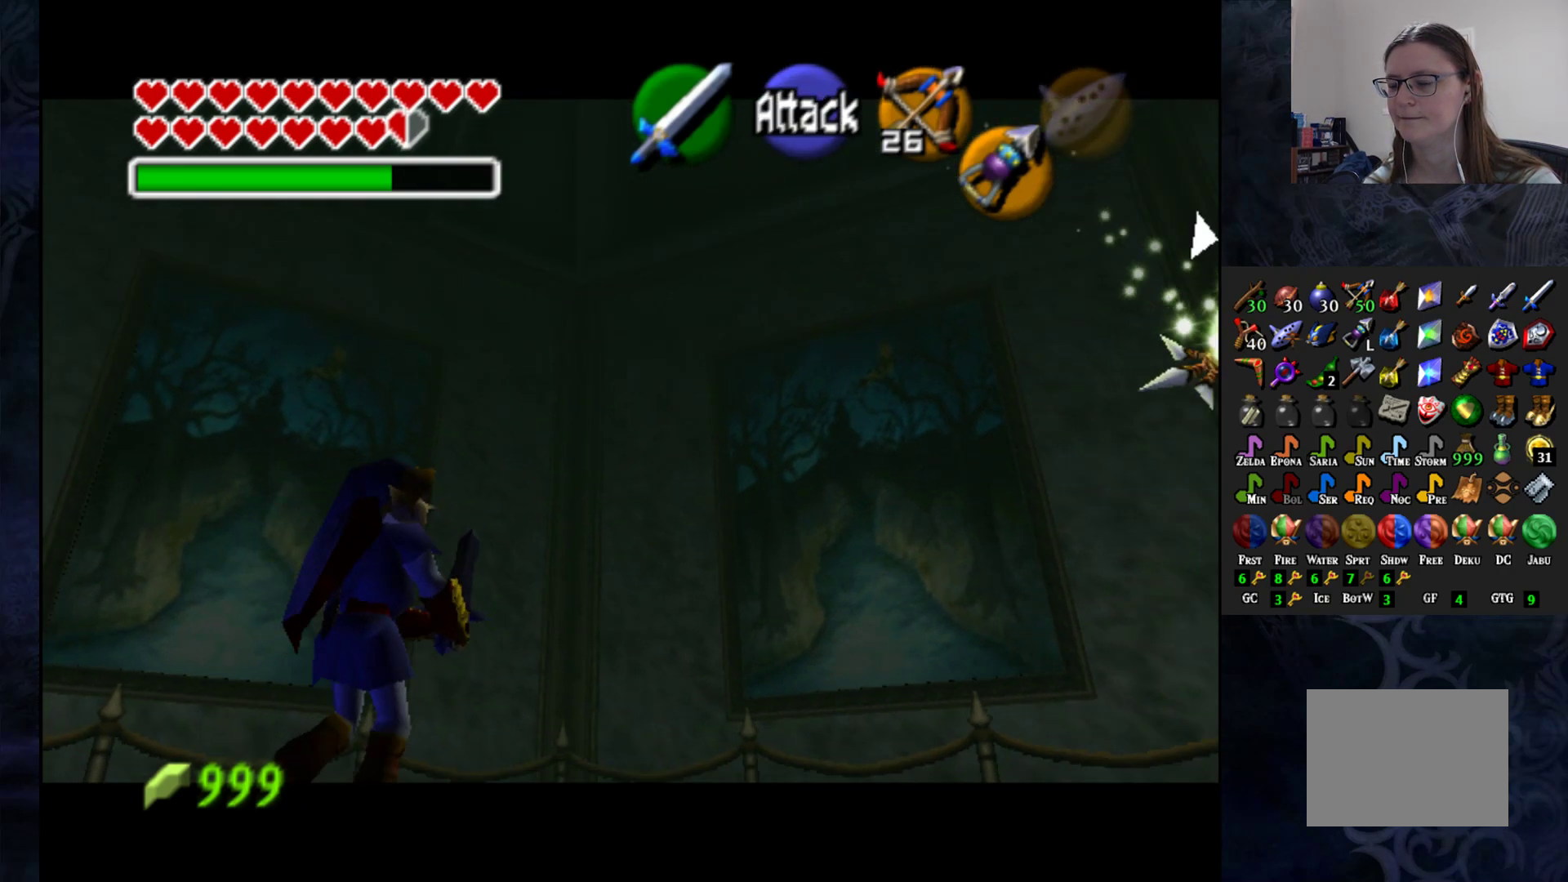
{"buttons": ["L1"], "left_stick": "center", "right_stick": "center", "events": []}
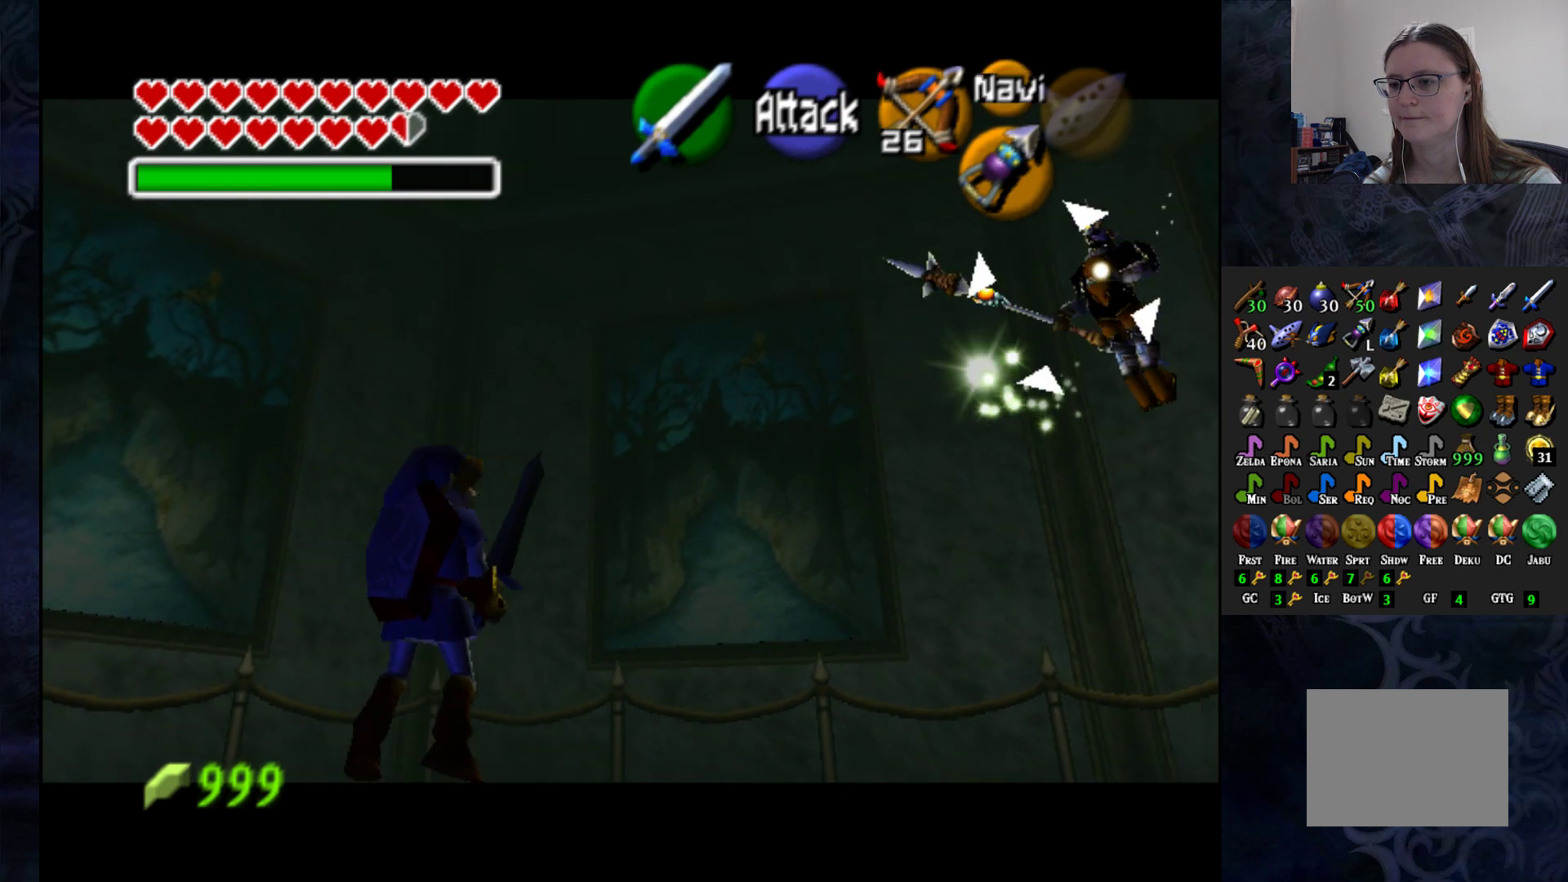
{"buttons": ["L1"], "left_stick": "down-left", "right_stick": "center", "events": [[483, "left_stick", "down-left"]]}
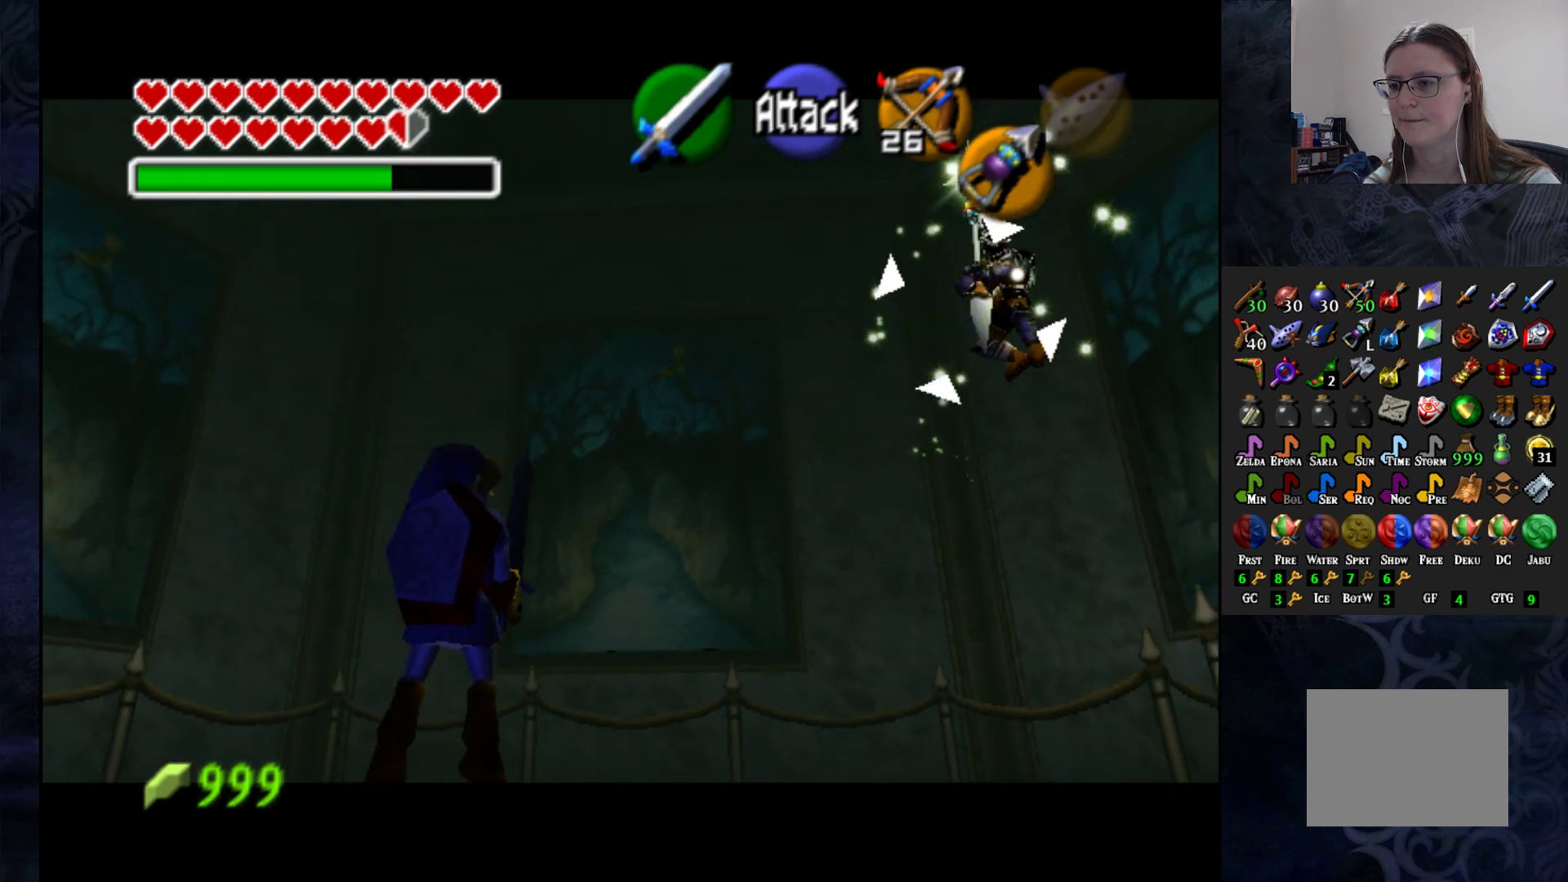
{"buttons": ["L1"], "left_stick": "center", "right_stick": "center", "events": [[167, "left_stick", "center"]]}
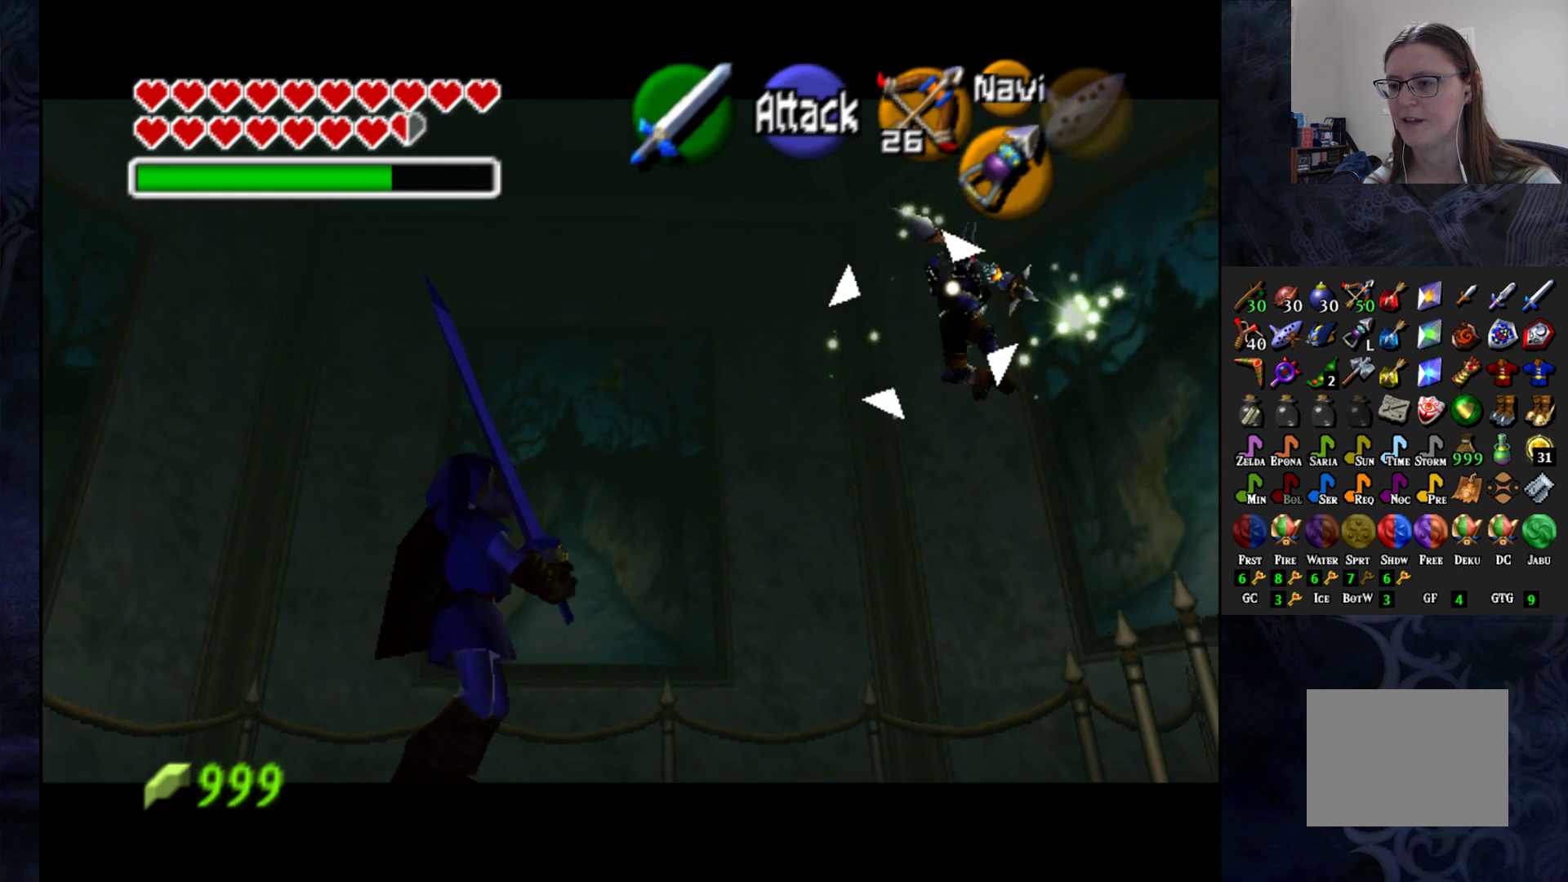
{"buttons": ["SQUARE", "L1"], "left_stick": "center", "right_stick": "center", "events": [[417, "SQUARE", "down"]]}
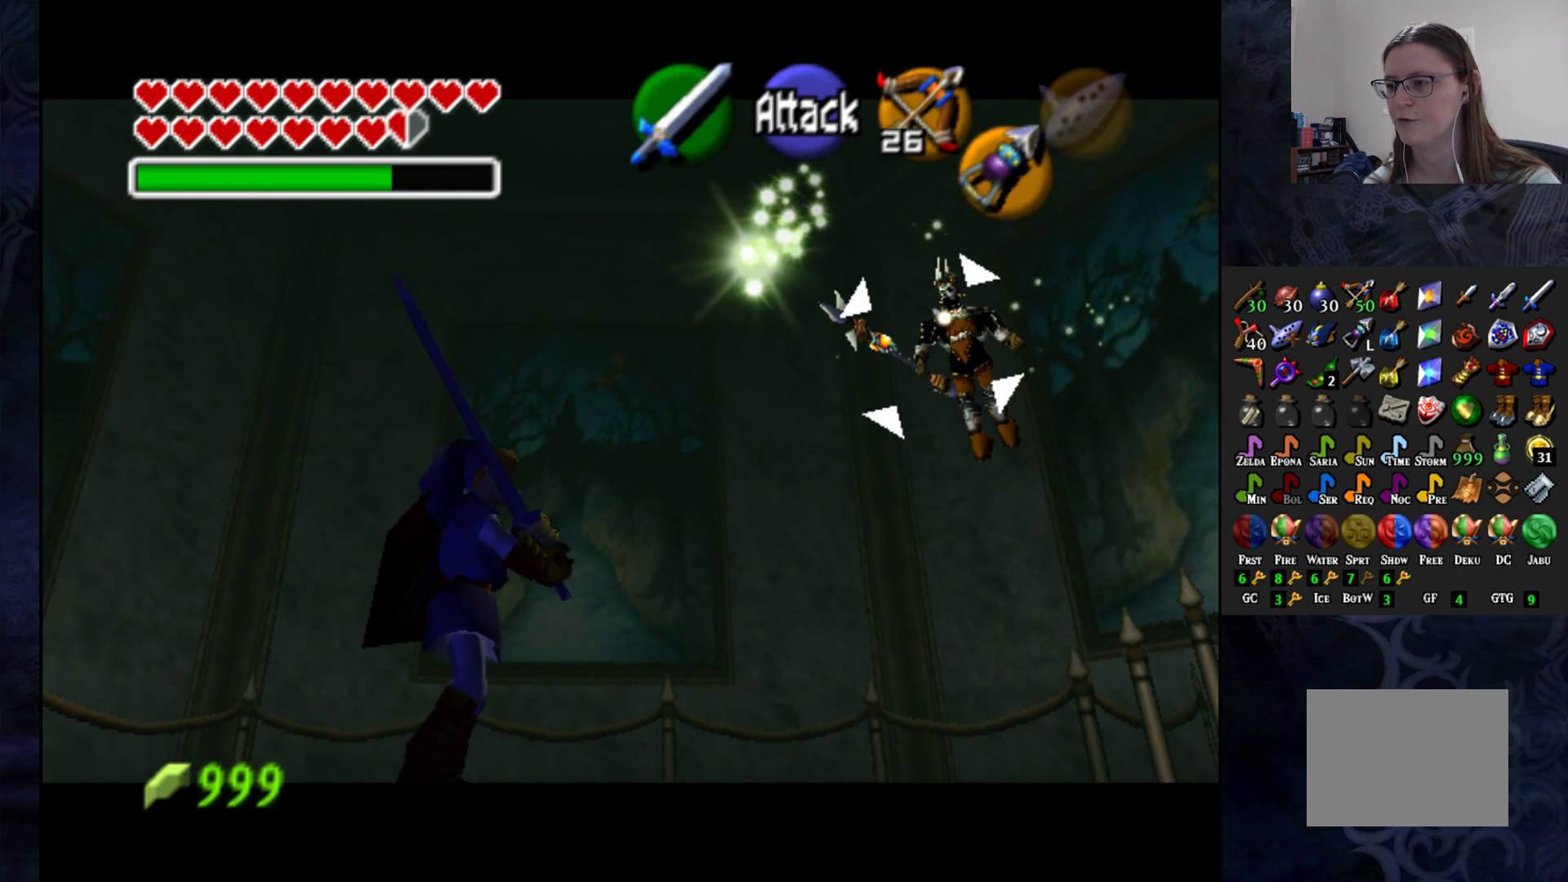
{"buttons": ["SQUARE", "L1"], "left_stick": "center", "right_stick": "center", "events": [[183, "SQUARE", "up"], [467, "SQUARE", "down"]]}
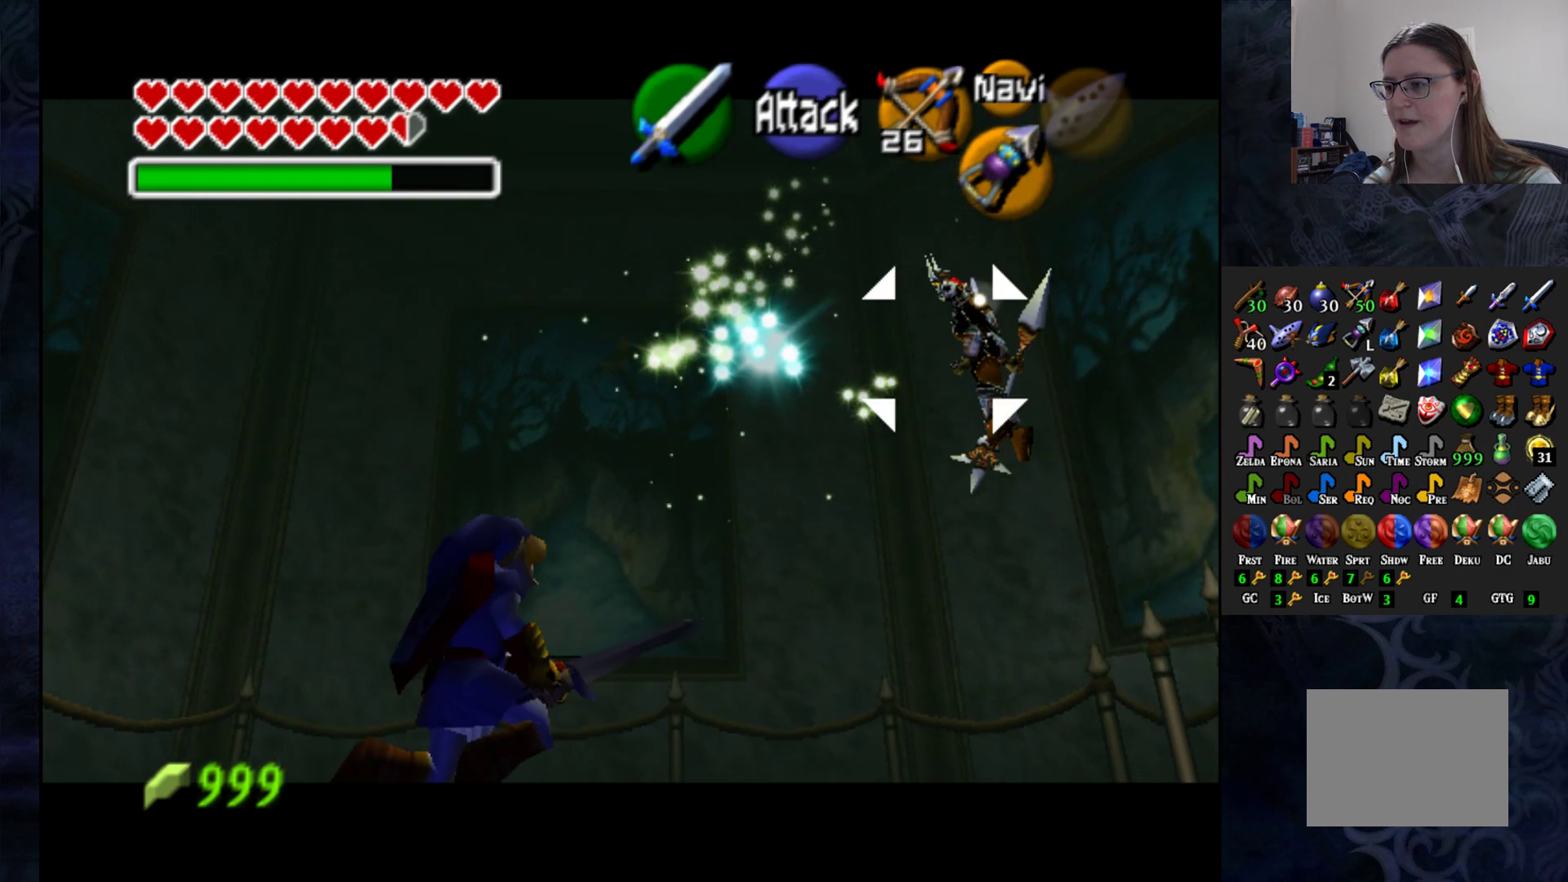
{"buttons": ["L1"], "left_stick": "center", "right_stick": "center", "events": [[100, "SQUARE", "up"]]}
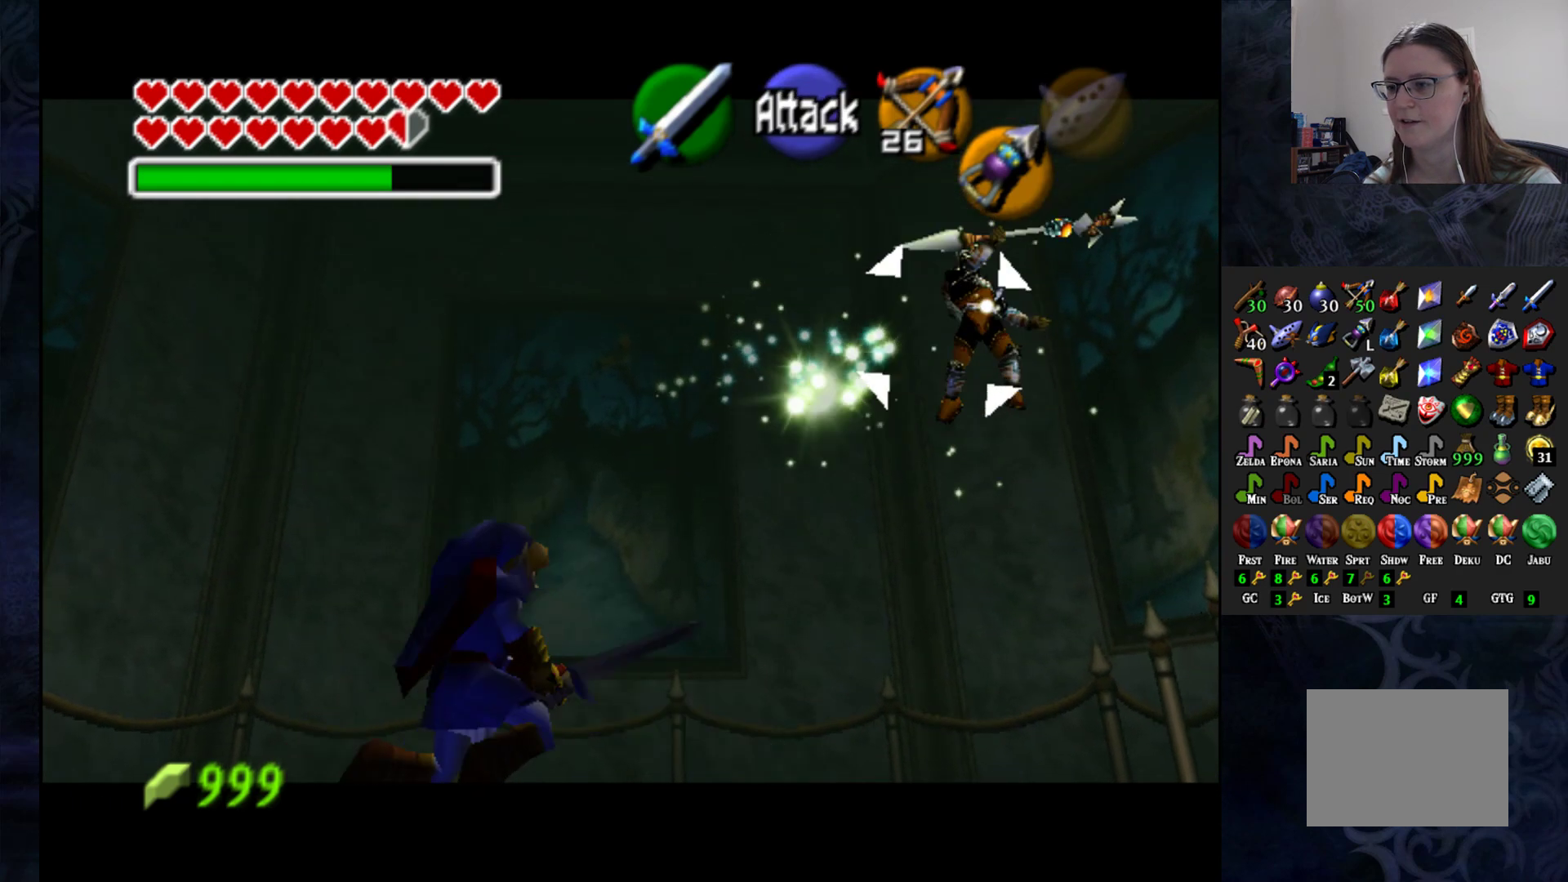
{"buttons": ["L1"], "left_stick": "center", "right_stick": "center", "events": [[250, "SQUARE", "down"], [350, "SQUARE", "up"]]}
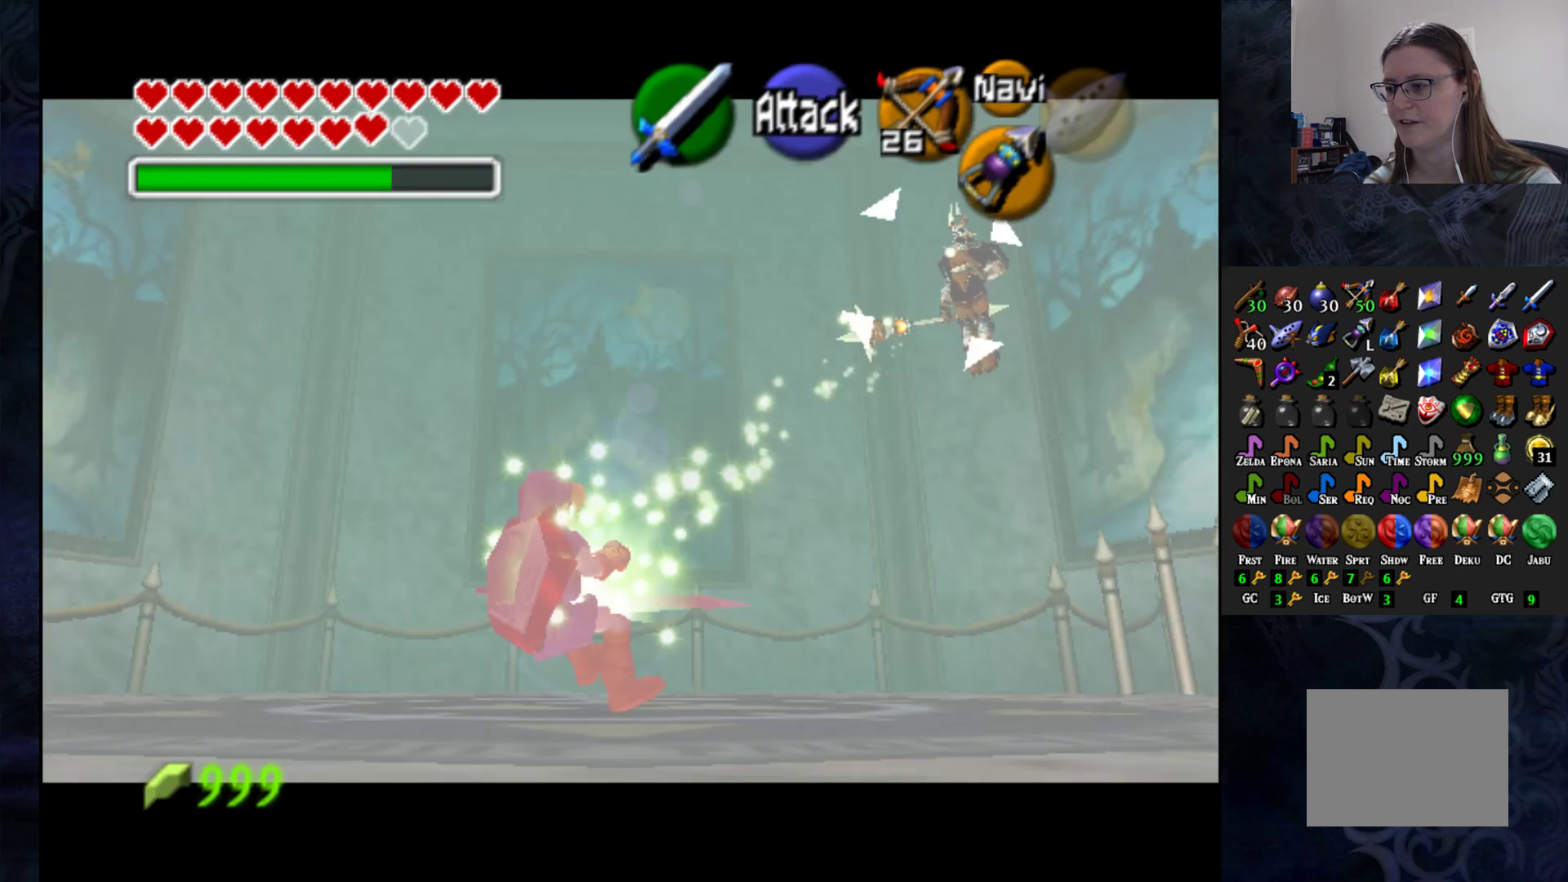
{"buttons": ["L1"], "left_stick": "center", "right_stick": "center", "events": []}
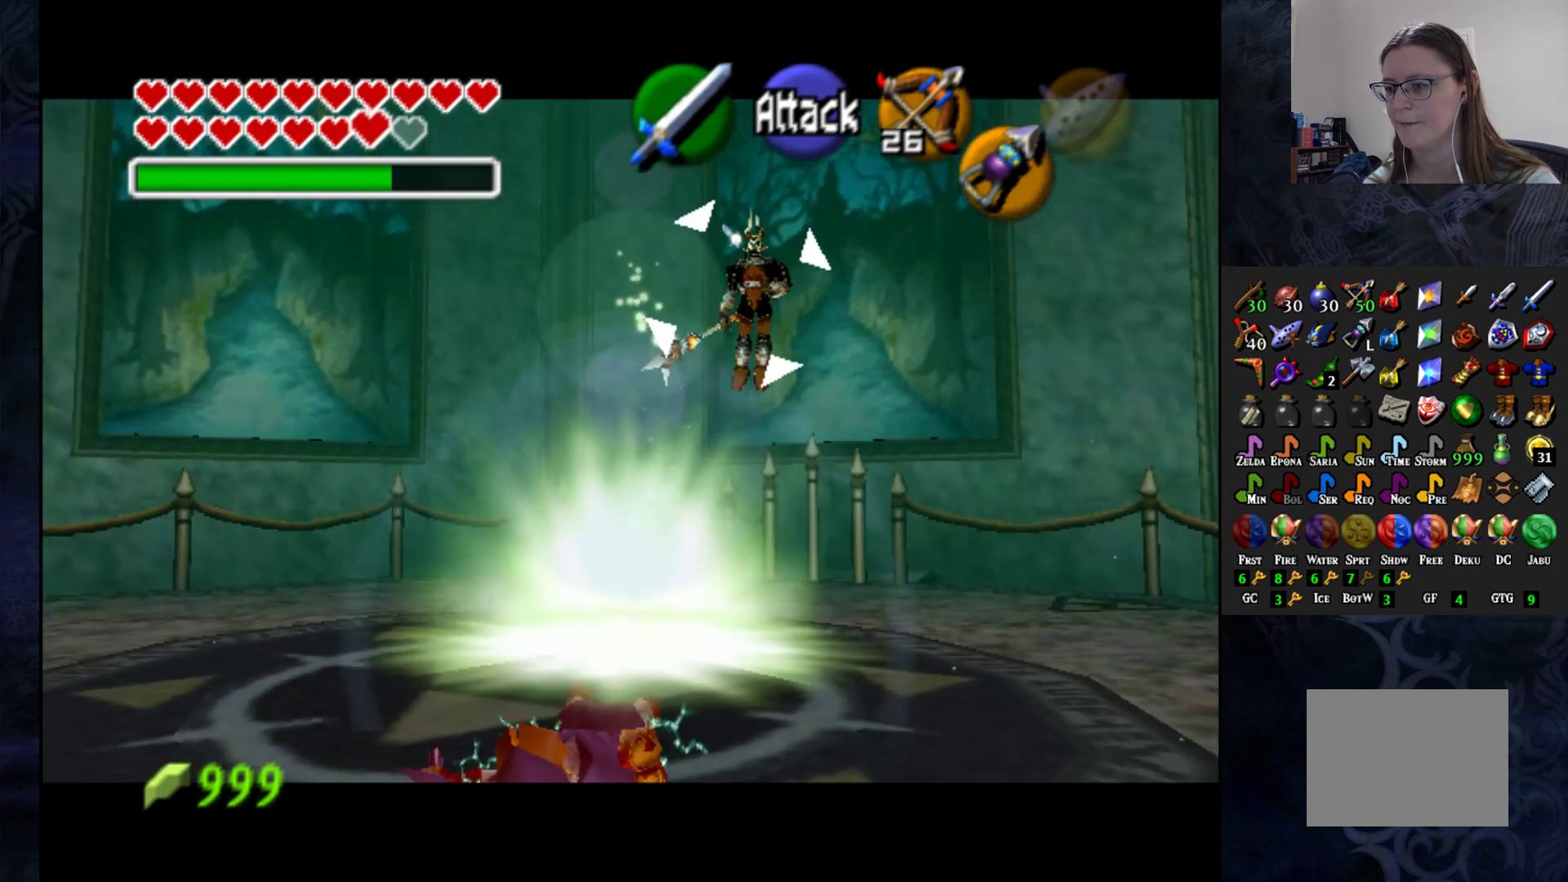
{"buttons": ["L1"], "left_stick": "center", "right_stick": "center", "events": []}
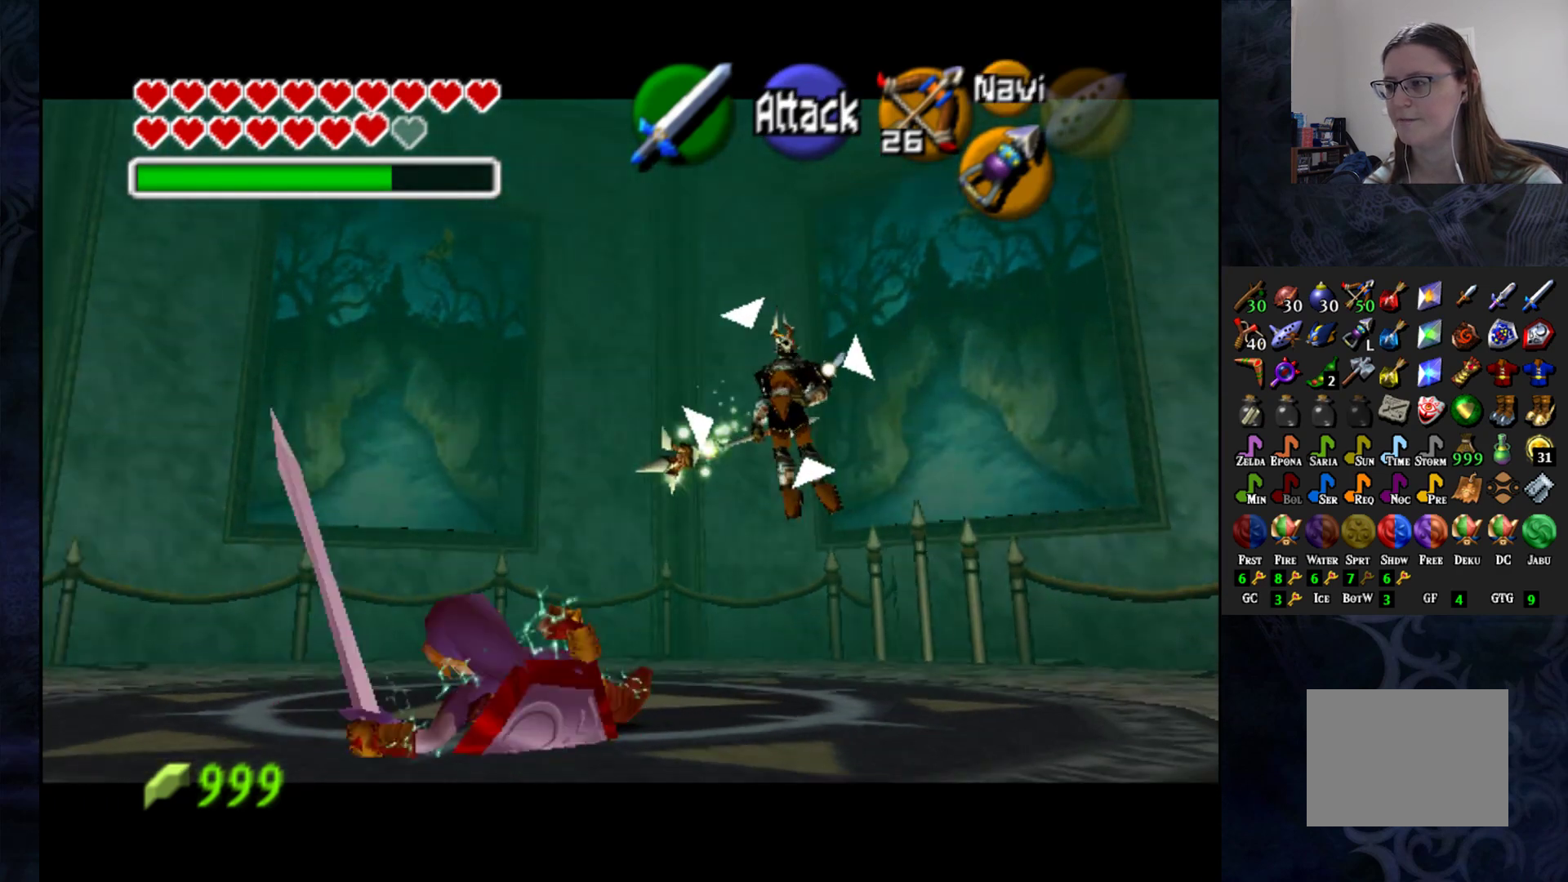
{"buttons": ["L1"], "left_stick": "center", "right_stick": "center", "events": [[150, "left_stick", "up"], [450, "left_stick", "center"]]}
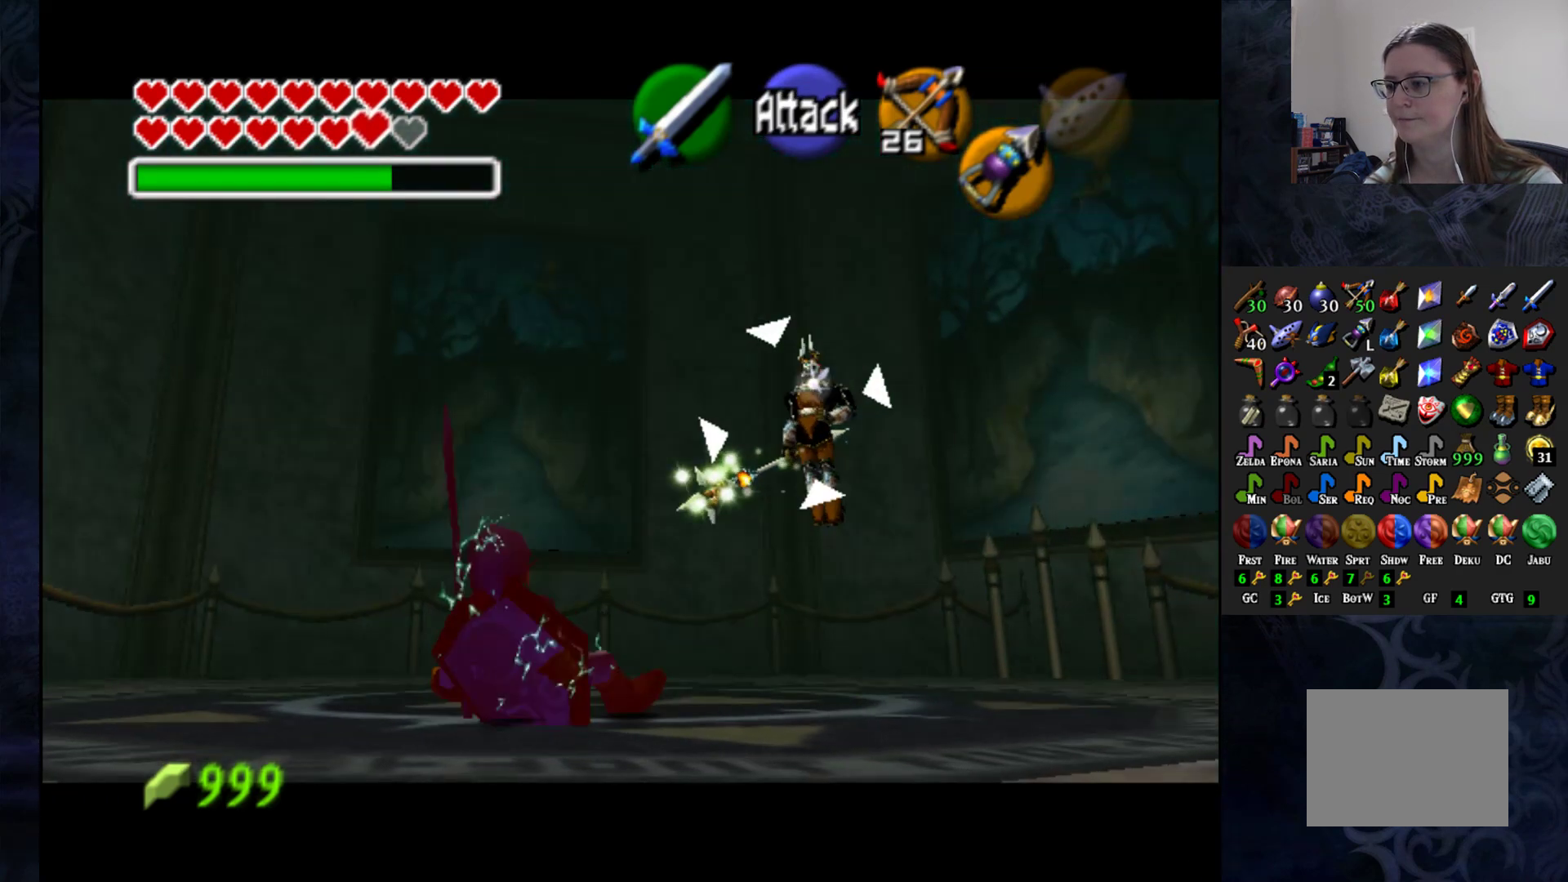
{"buttons": ["L1"], "left_stick": "up-right", "right_stick": "center", "events": [[217, "left_stick", "up-right"]]}
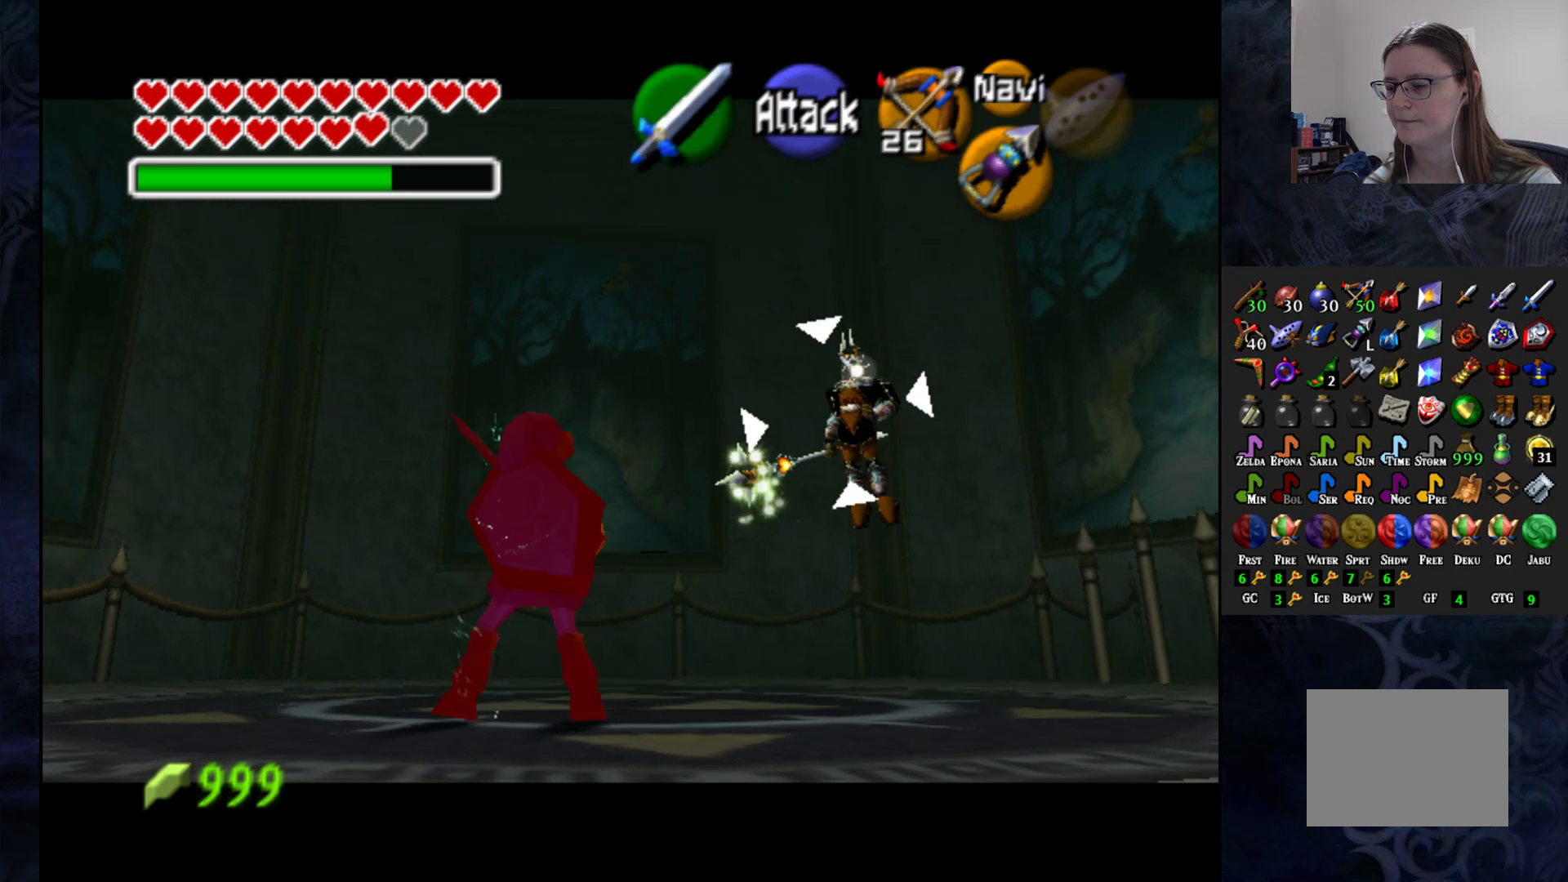
{"buttons": ["L1"], "left_stick": "down-left", "right_stick": "center", "events": [[250, "left_stick", "center"], [467, "left_stick", "down-left"]]}
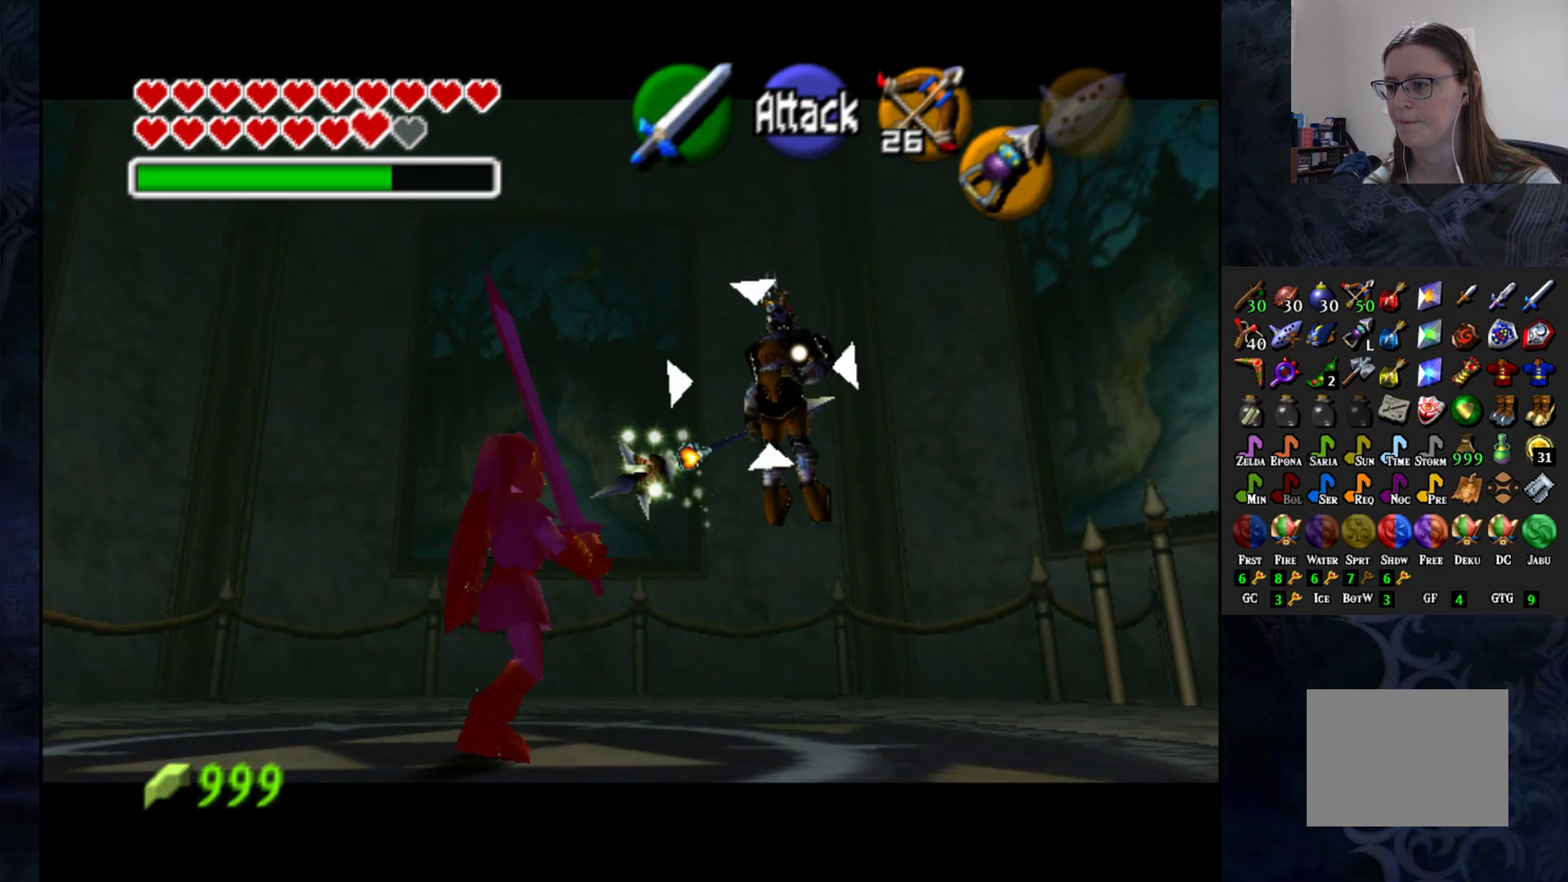
{"buttons": ["L1"], "left_stick": "center", "right_stick": "center", "events": [[350, "left_stick", "center"]]}
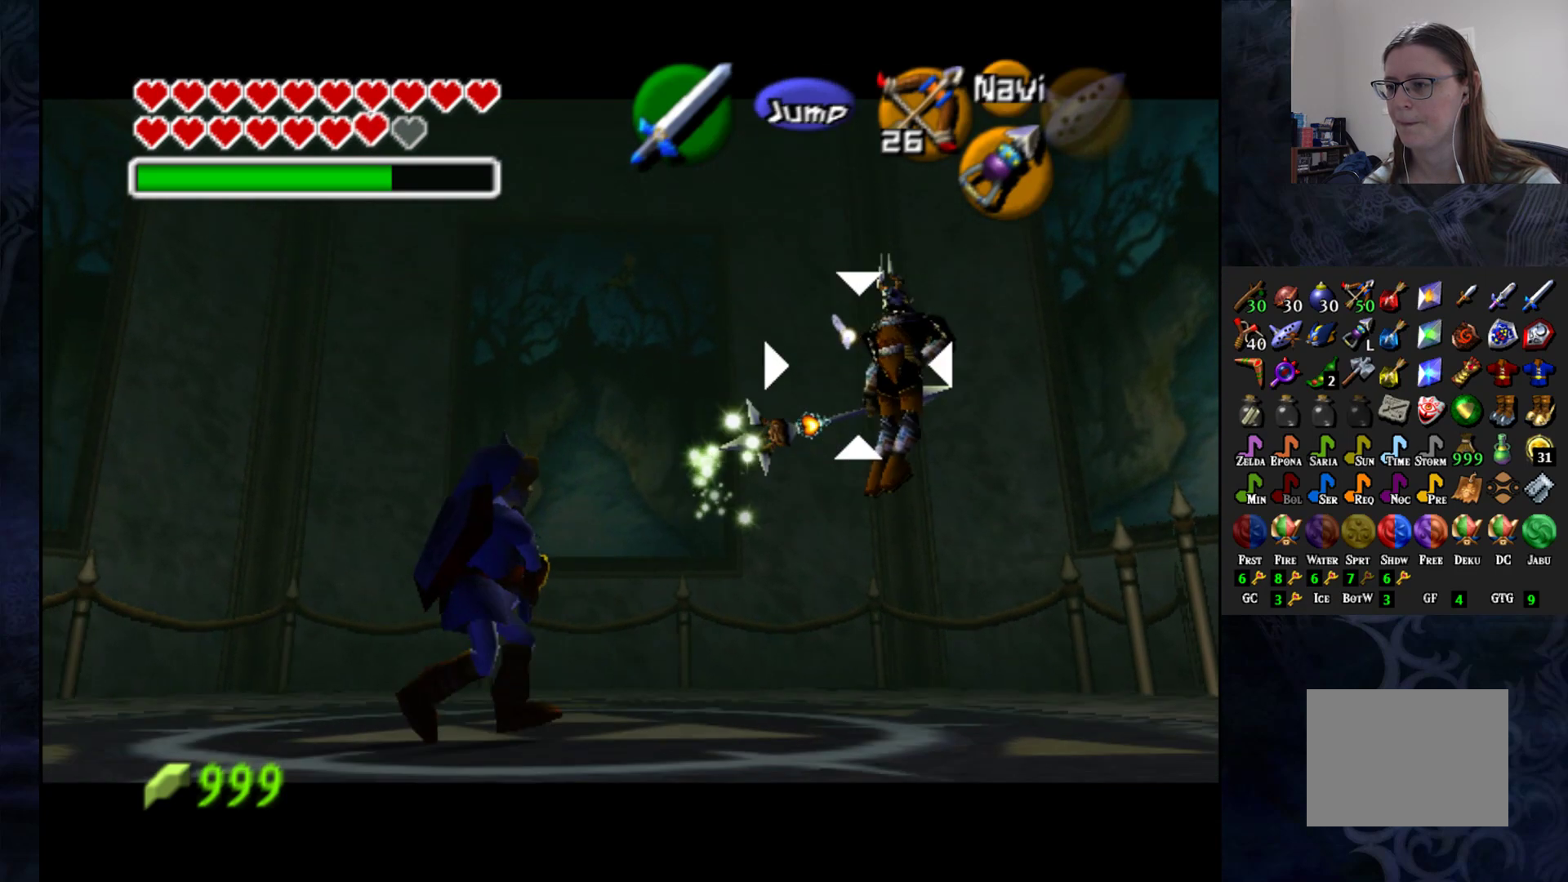
{"buttons": ["L1"], "left_stick": "center", "right_stick": "center", "events": [[200, "left_stick", "down-left"], [400, "left_stick", "center"]]}
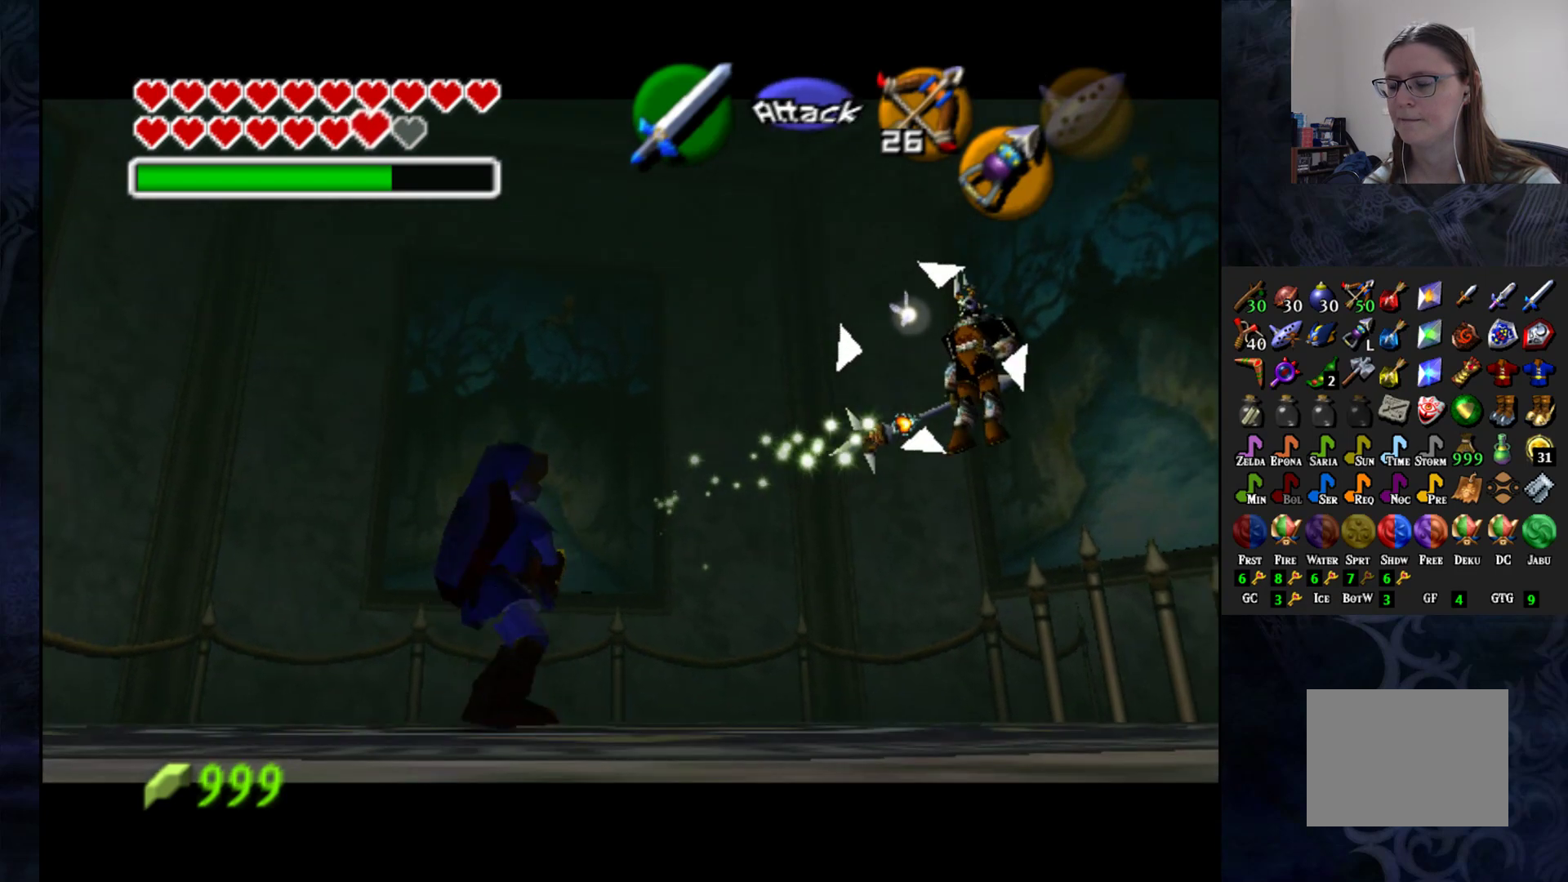
{"buttons": ["L1"], "left_stick": "center", "right_stick": "center", "events": [[150, "left_stick", "down-left"], [367, "left_stick", "center"]]}
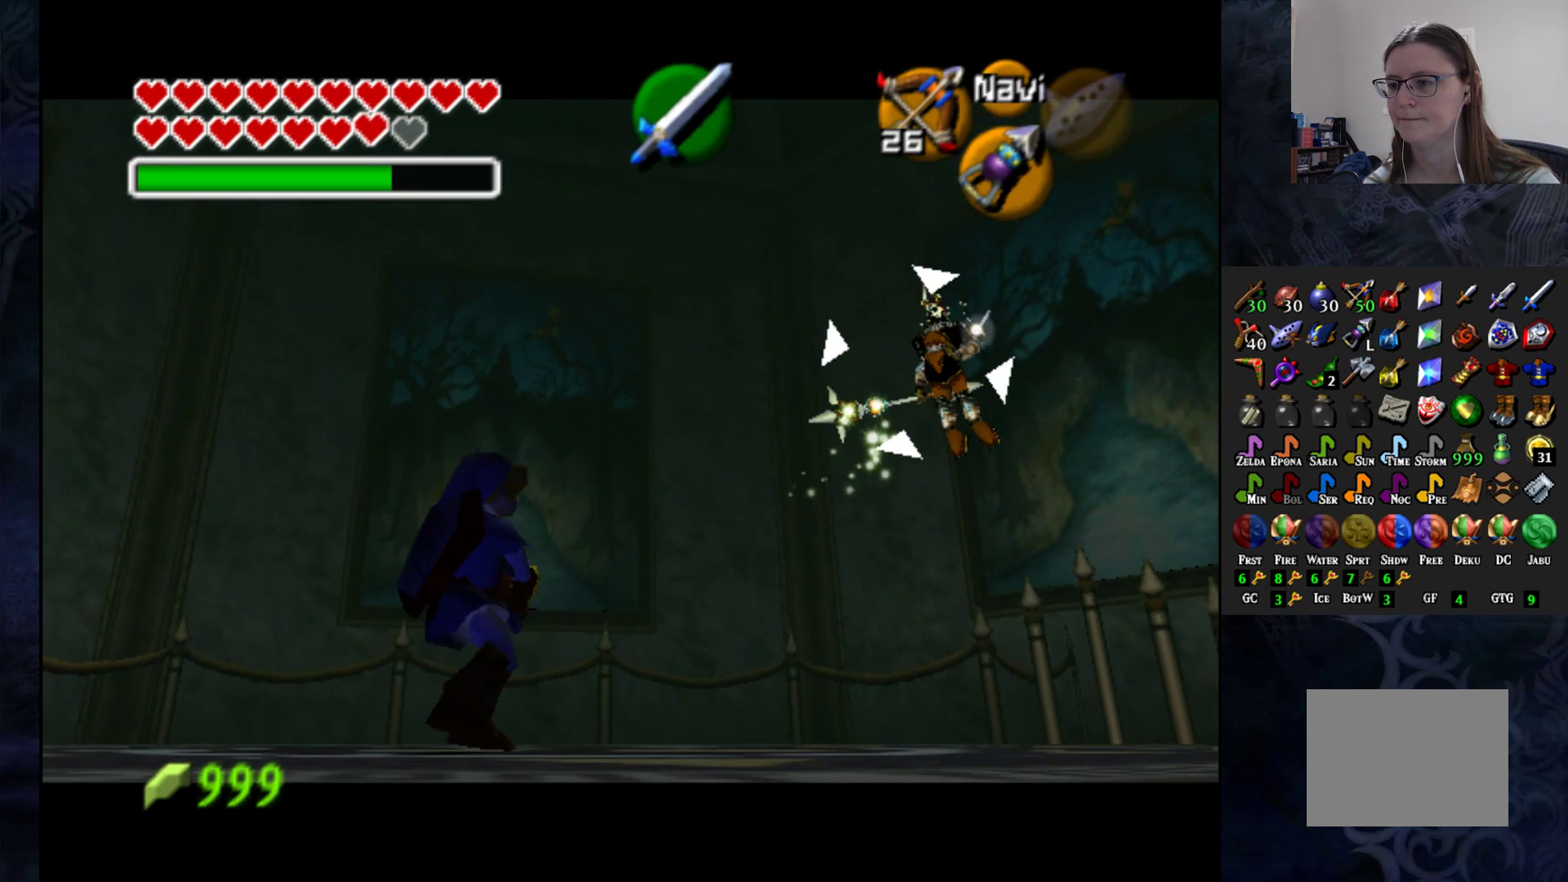
{"buttons": ["L1"], "left_stick": "up-right", "right_stick": "center", "events": [[50, "left_stick", "up-right"], [267, "left_stick", "down-left"], [417, "left_stick", "center"], [500, "left_stick", "up-right"]]}
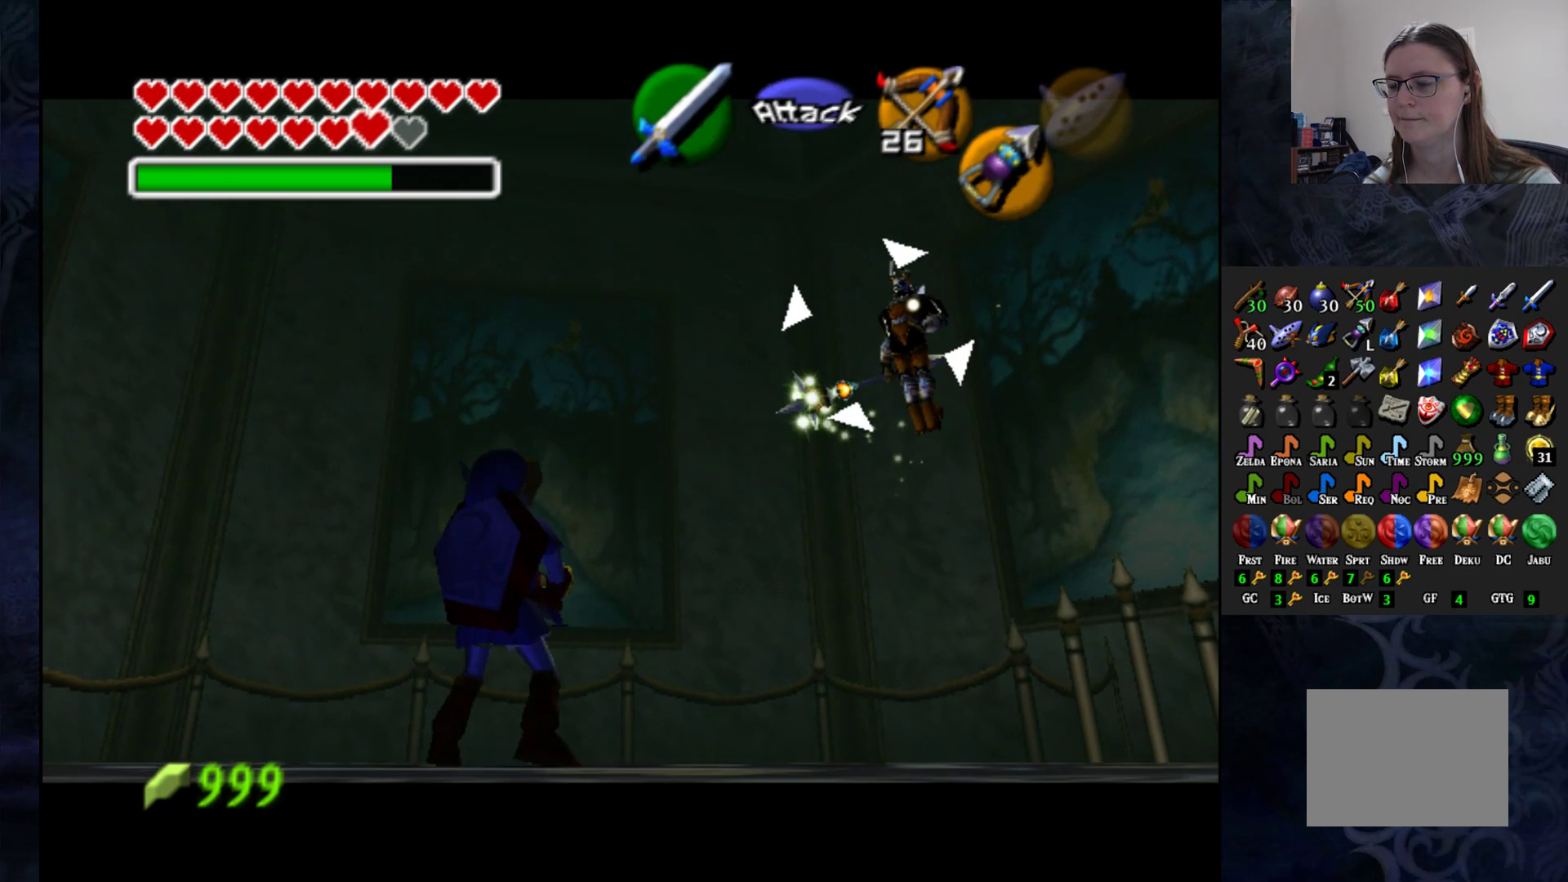
{"buttons": ["L1"], "left_stick": "center", "right_stick": "center", "events": [[183, "left_stick", "center"]]}
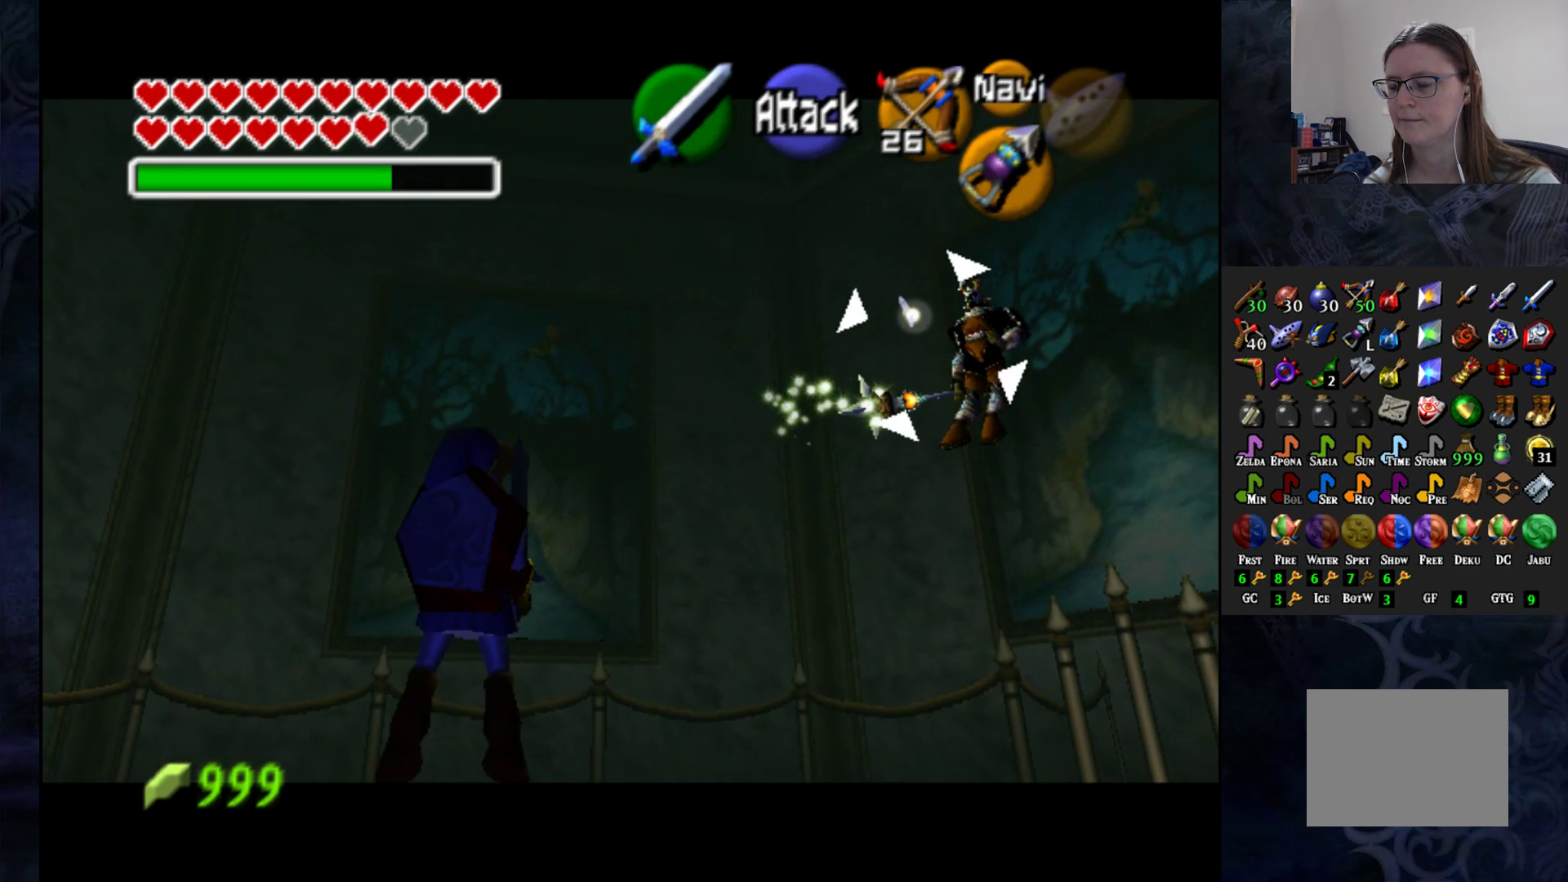
{"buttons": ["L1"], "left_stick": "center", "right_stick": "center", "events": []}
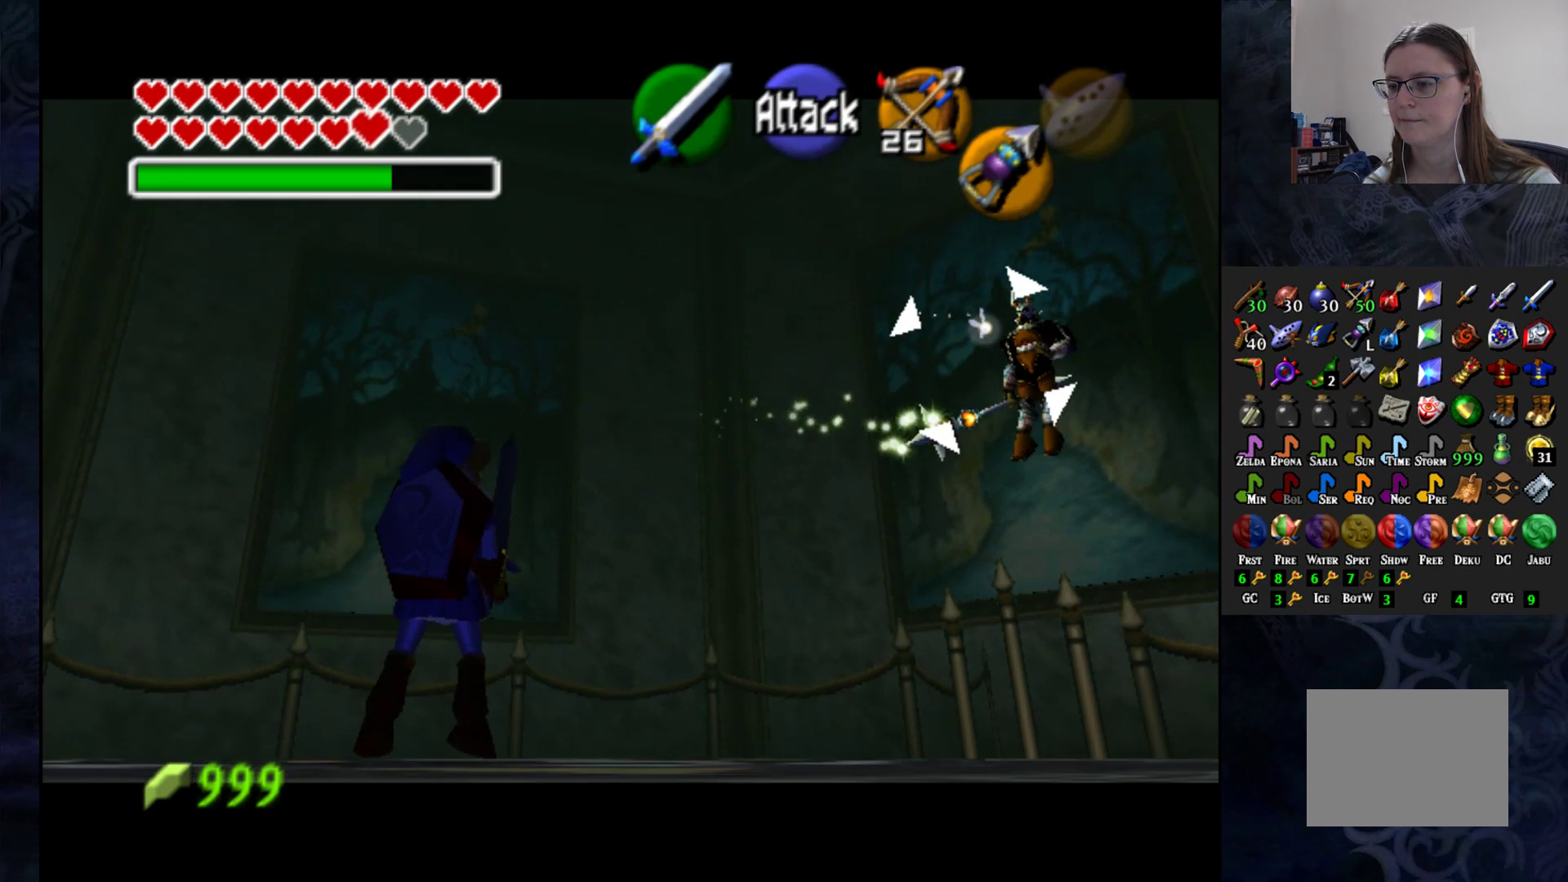
{"buttons": ["L1"], "left_stick": "center", "right_stick": "center", "events": [[183, "left_stick", "right"], [400, "left_stick", "center"]]}
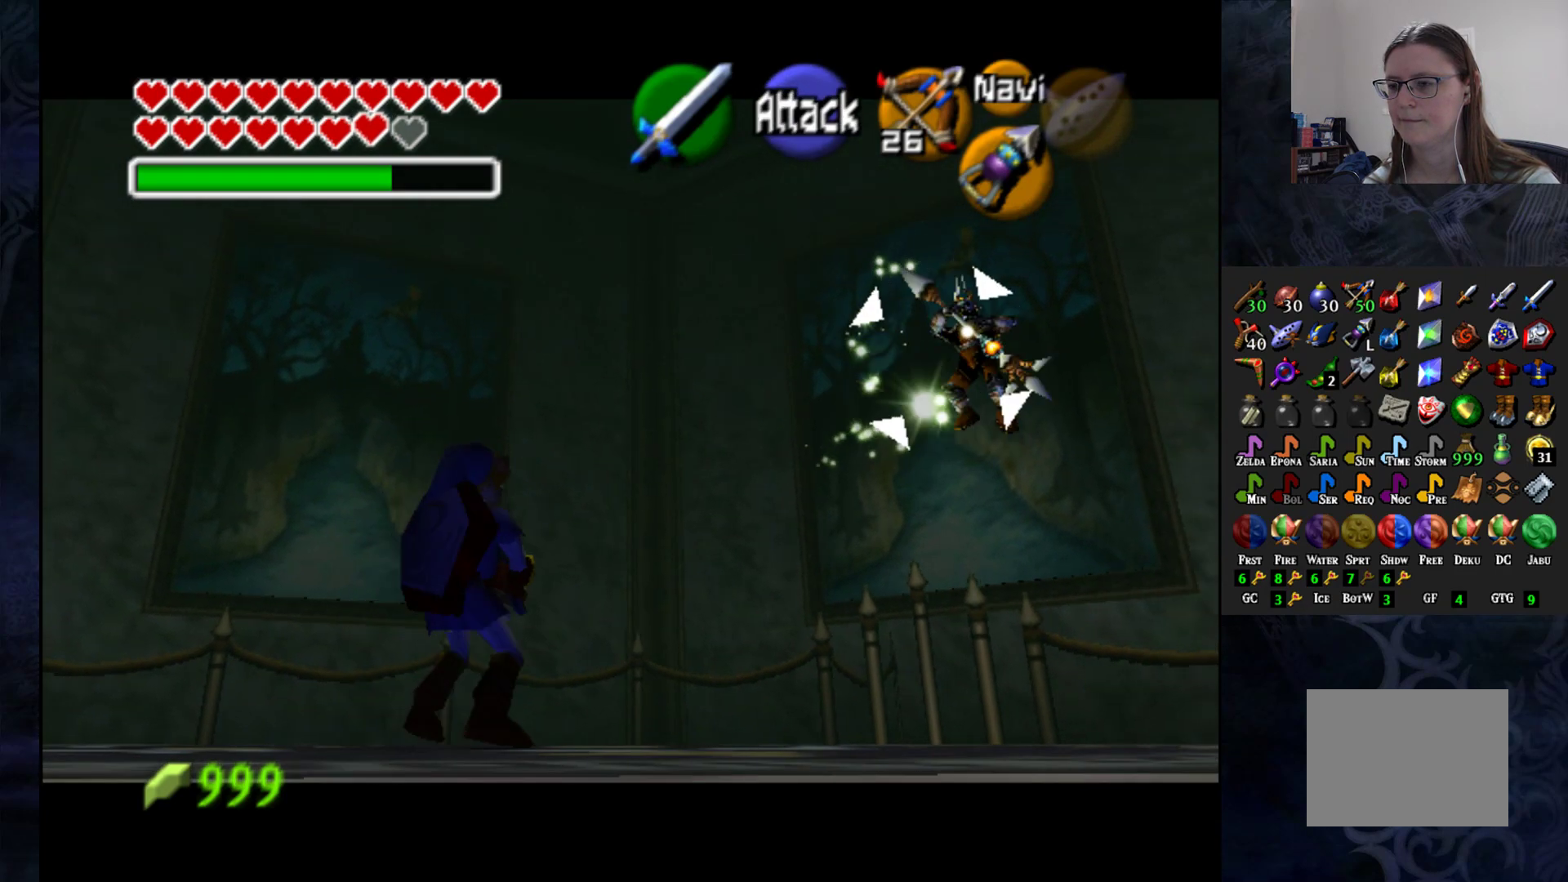
{"buttons": ["L1"], "left_stick": "up-right", "right_stick": "center", "events": [[383, "left_stick", "up-right"]]}
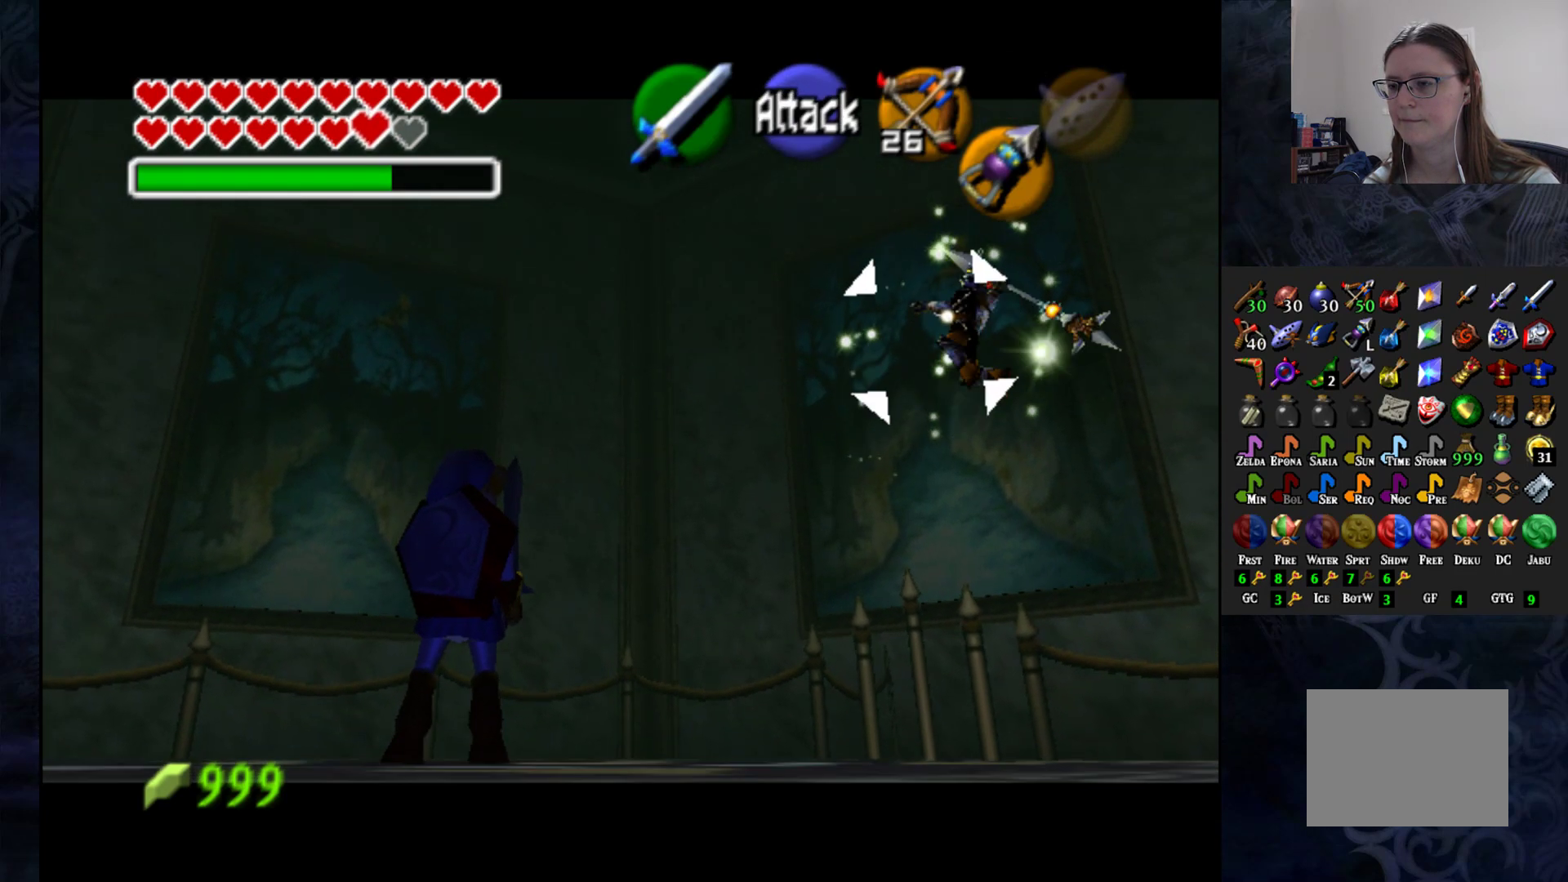
{"buttons": ["L1"], "left_stick": "center", "right_stick": "center", "events": [[67, "left_stick", "center"]]}
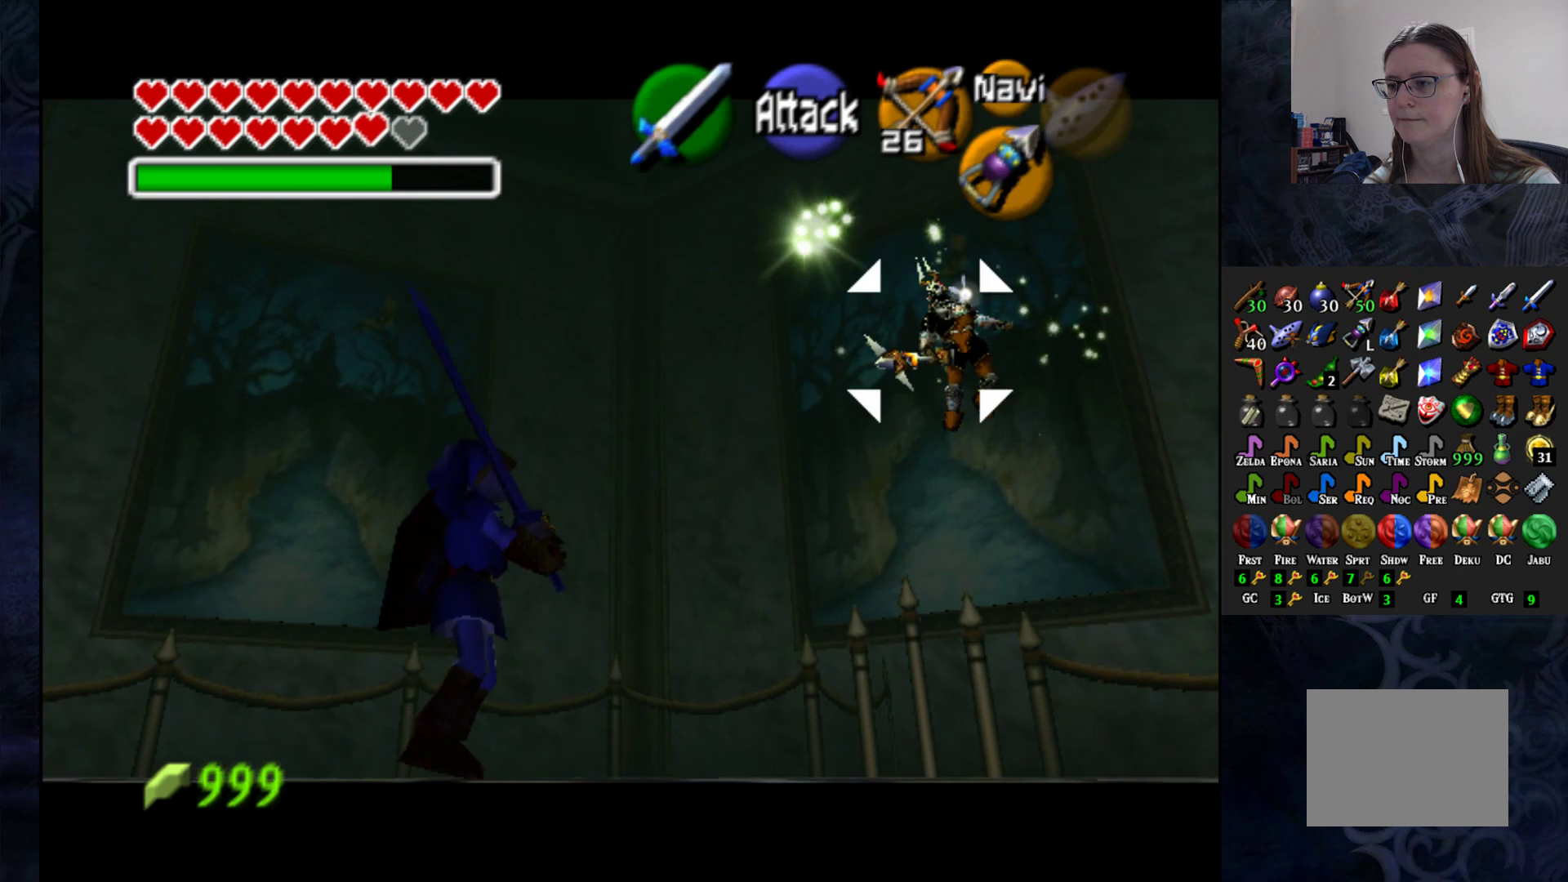
{"buttons": ["SQUARE", "L1"], "left_stick": "center", "right_stick": "center", "events": [[450, "SQUARE", "down"]]}
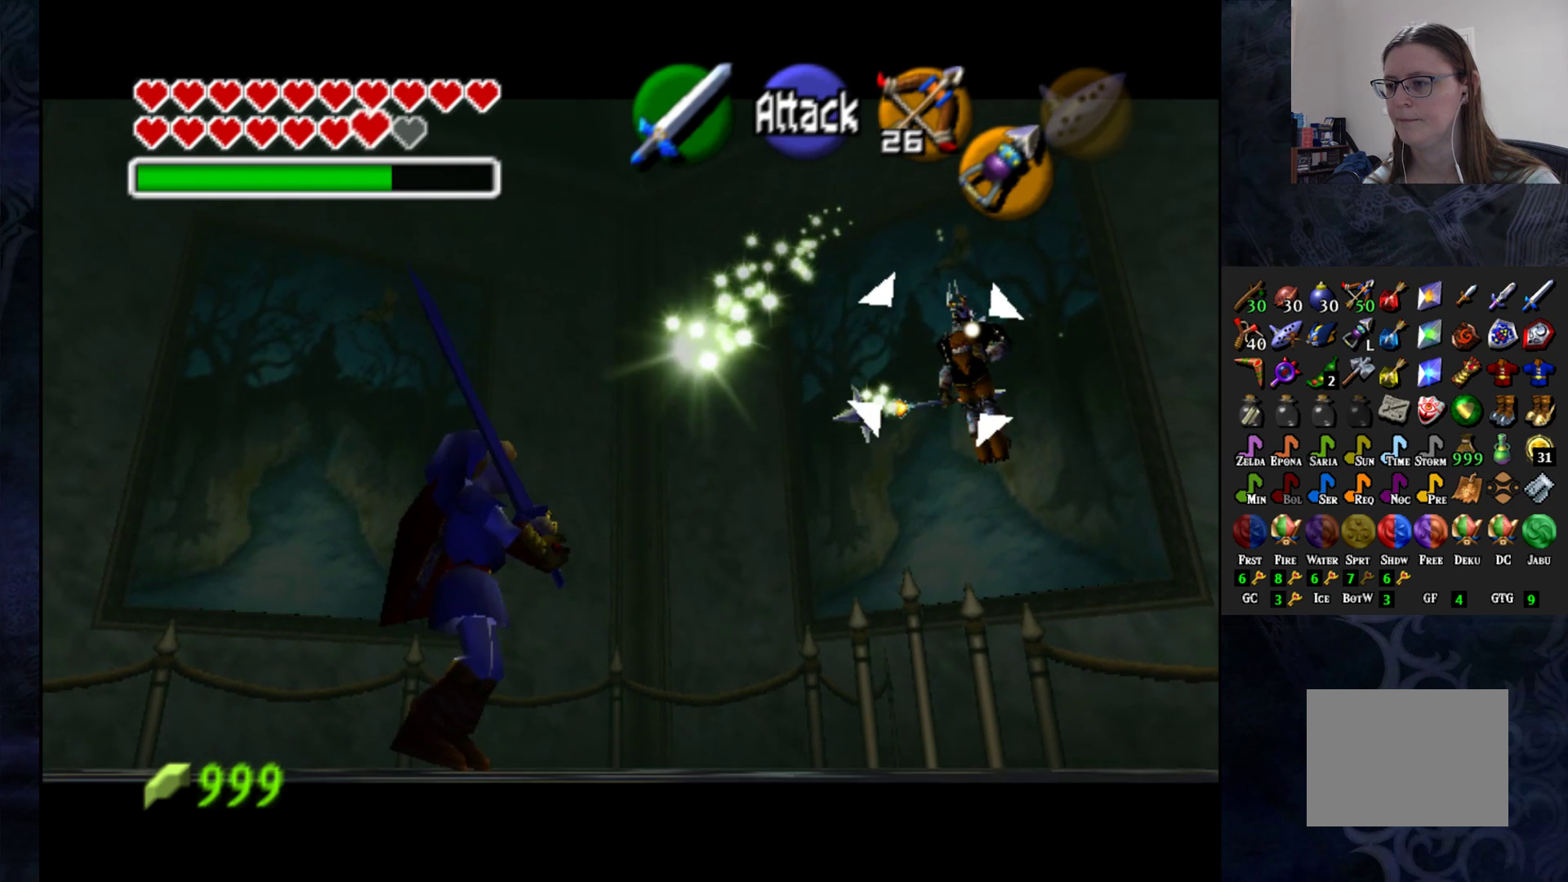
{"buttons": ["L1"], "left_stick": "center", "right_stick": "center", "events": [[67, "SQUARE", "up"]]}